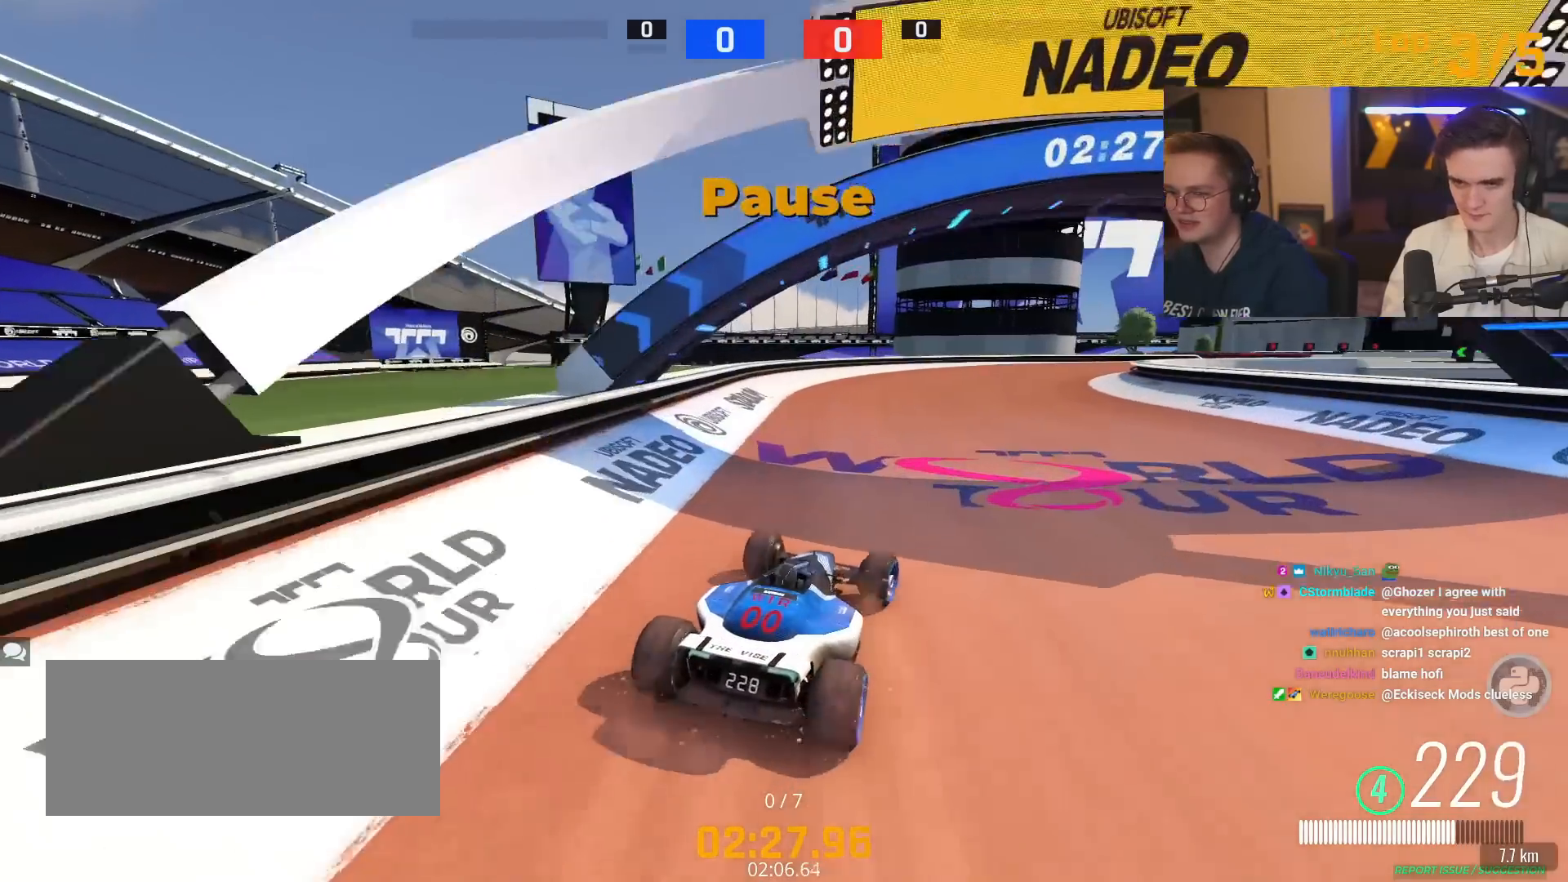
Gameplay with keyboard; each line is a JSON object with the keys held at the frame after it. "events" lists presses ("down") and releases ("up") of "brake", "down", "left", "right" and "up" between this image and that frame as [ms after this image, input, new state], when the widget could be followed in between. No other keys are recorded. Mouse input is not recorded. Key names are as the overlay labels them; some are game actions (e.g. jump) rather than physical keys.
{"keys": ["right", "up"], "events": [[67, "right", "up"], [200, "right", "down"]]}
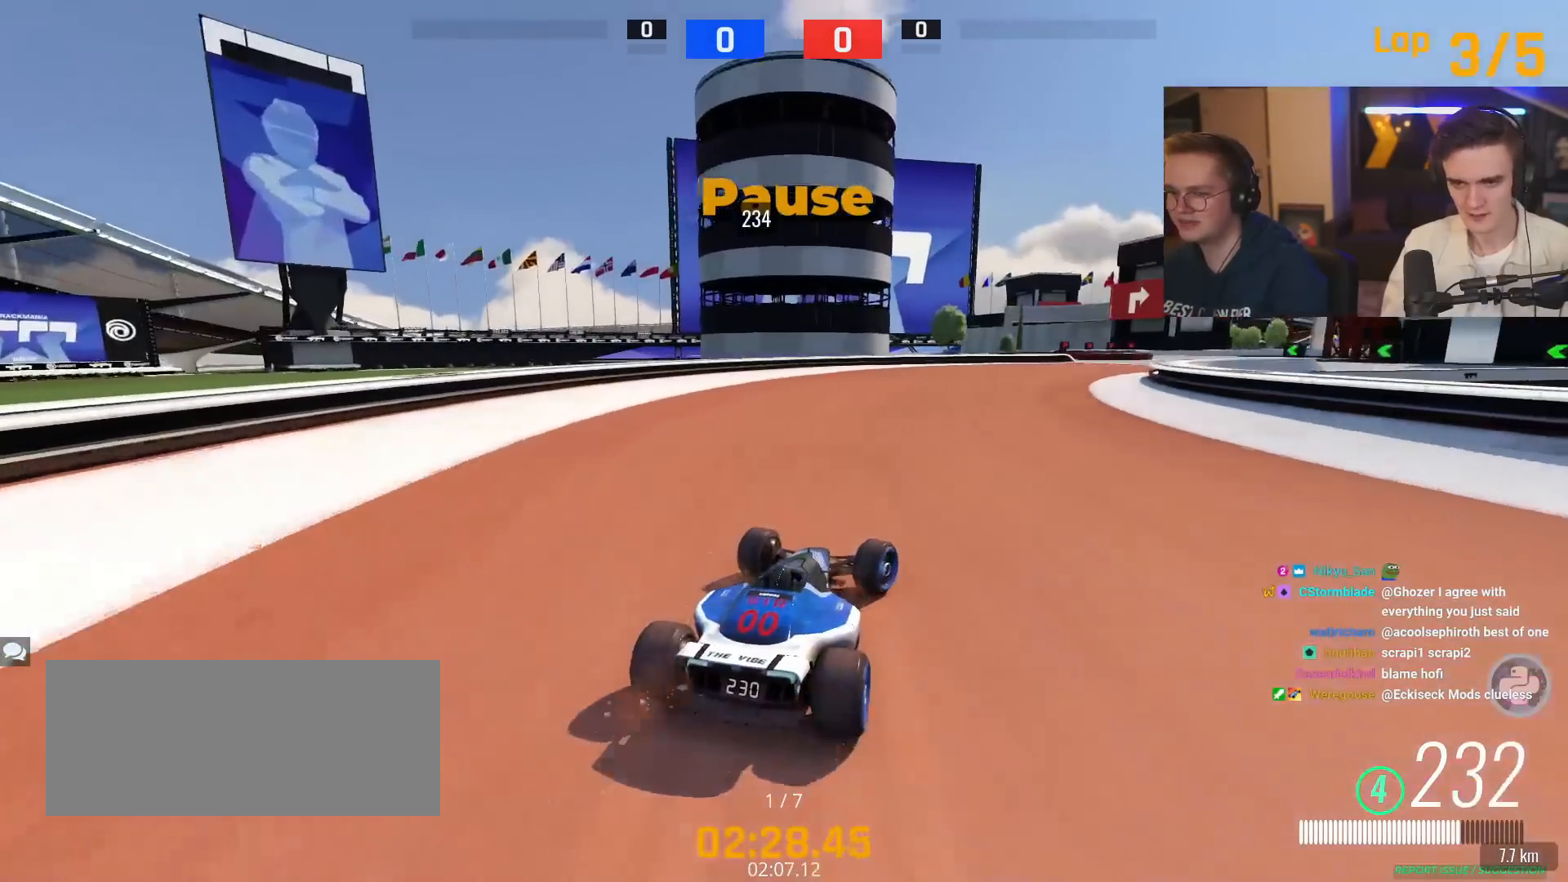
{"keys": ["right", "up"], "events": [[267, "right", "up"], [401, "right", "down"]]}
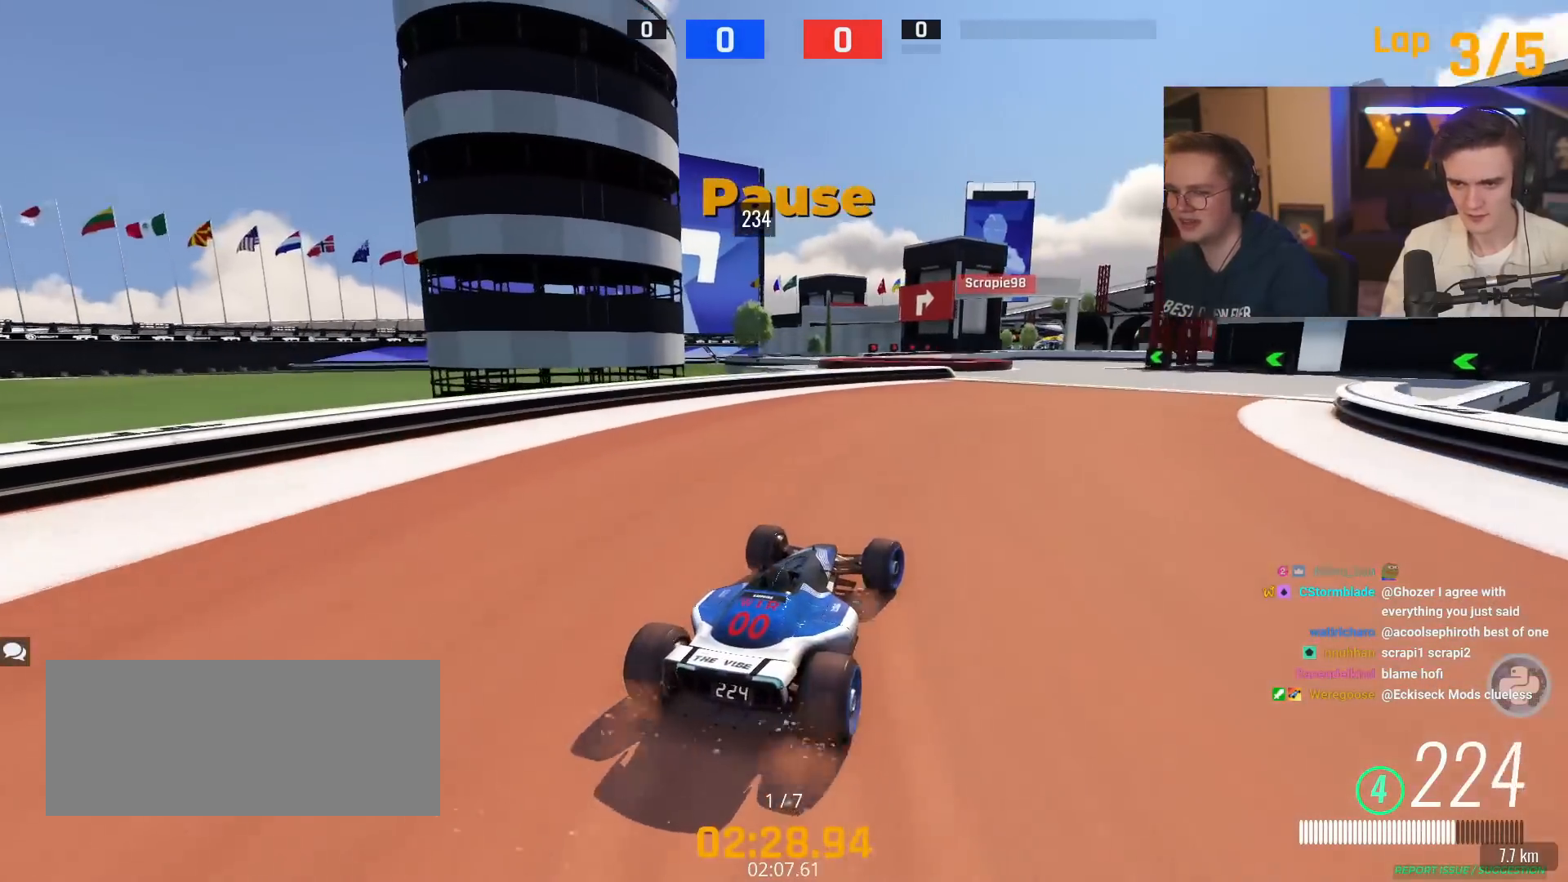
{"keys": ["up"], "events": [[251, "right", "up"], [384, "left", "down"], [484, "left", "up"]]}
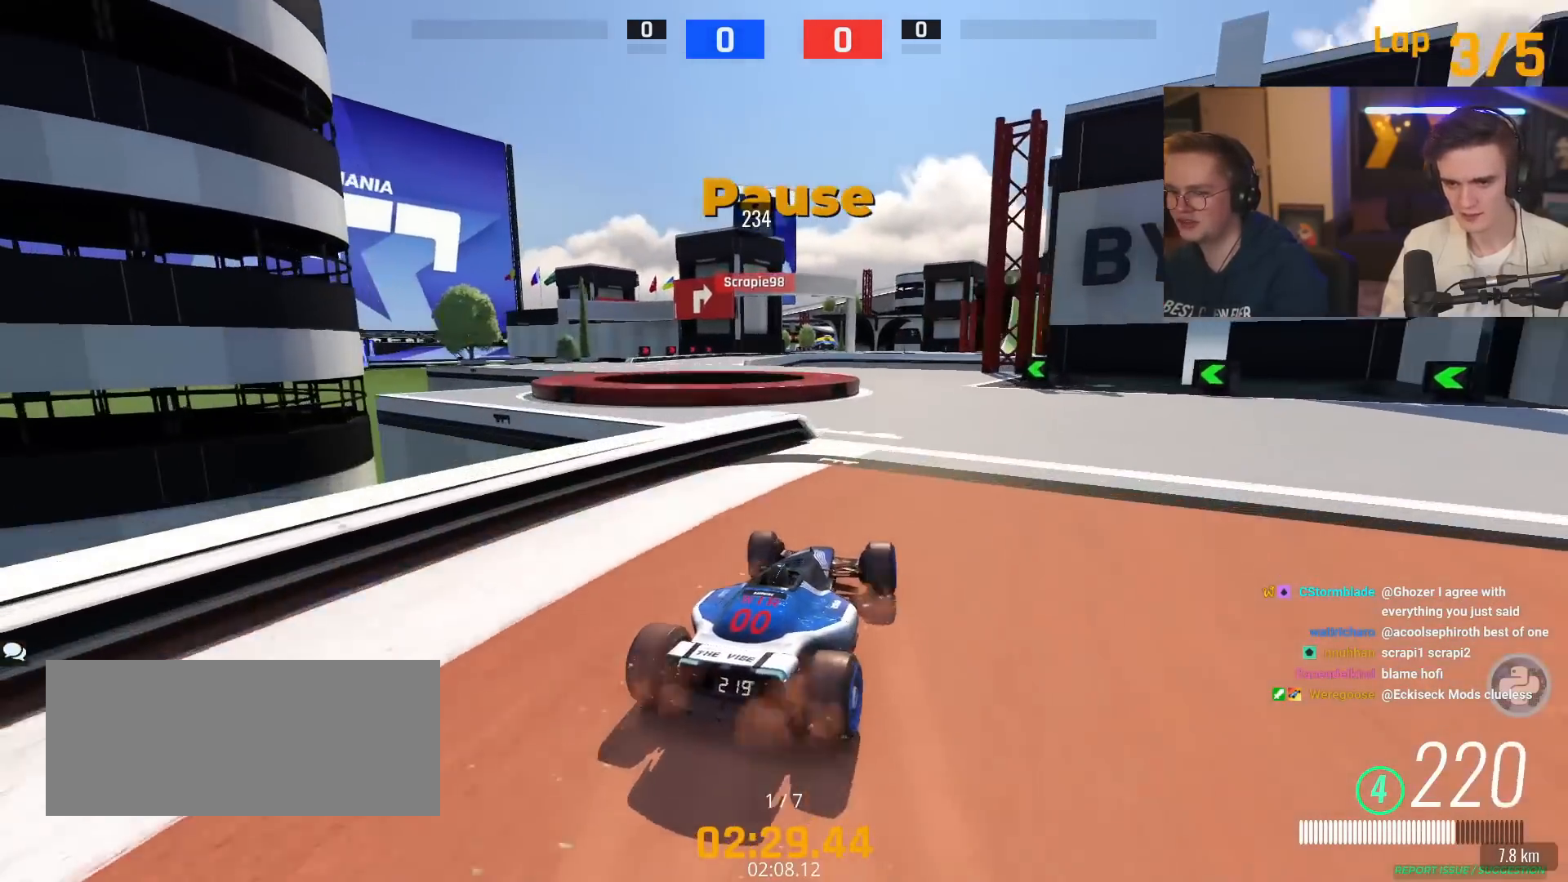
{"keys": ["left", "up"], "events": [[417, "left", "down"]]}
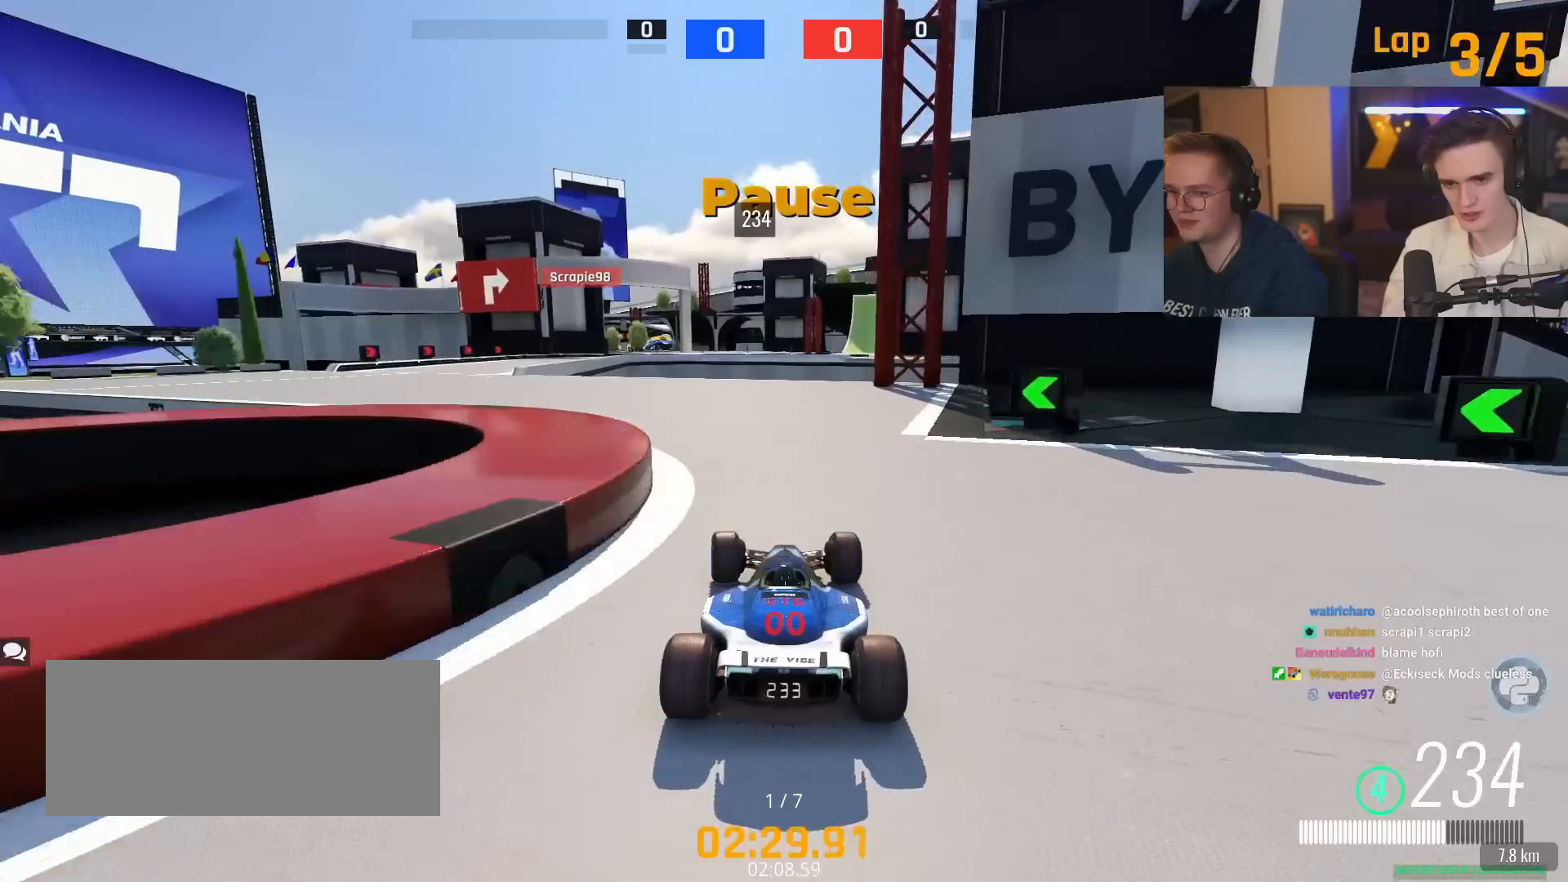
{"keys": ["left"], "events": [[17, "up", "up"]]}
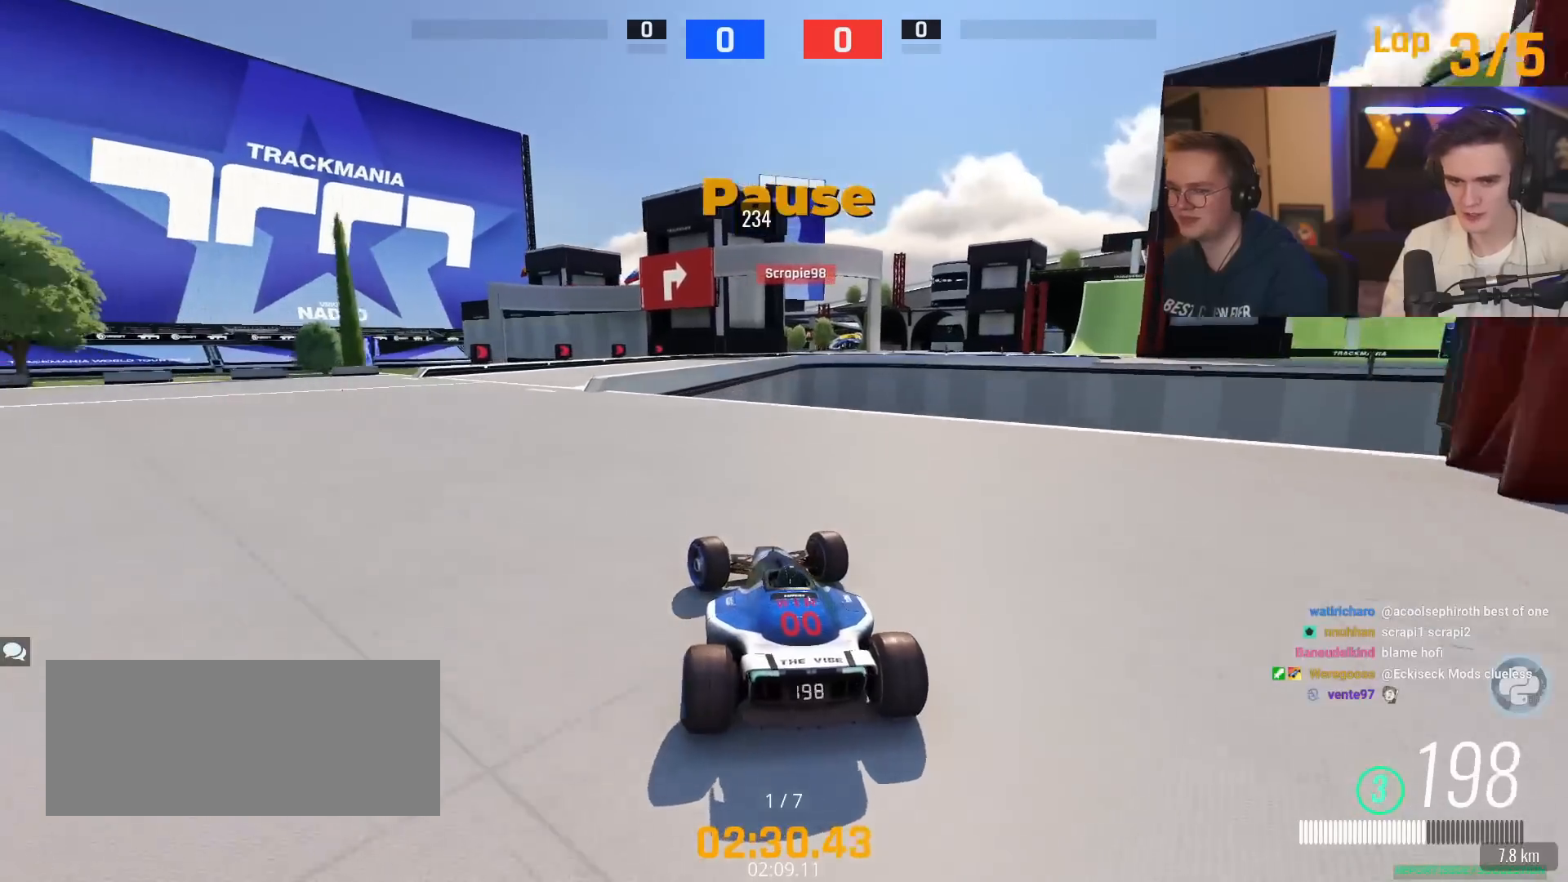
{"keys": ["right", "up"], "events": [[67, "up", "down"], [300, "left", "up"], [300, "right", "down"]]}
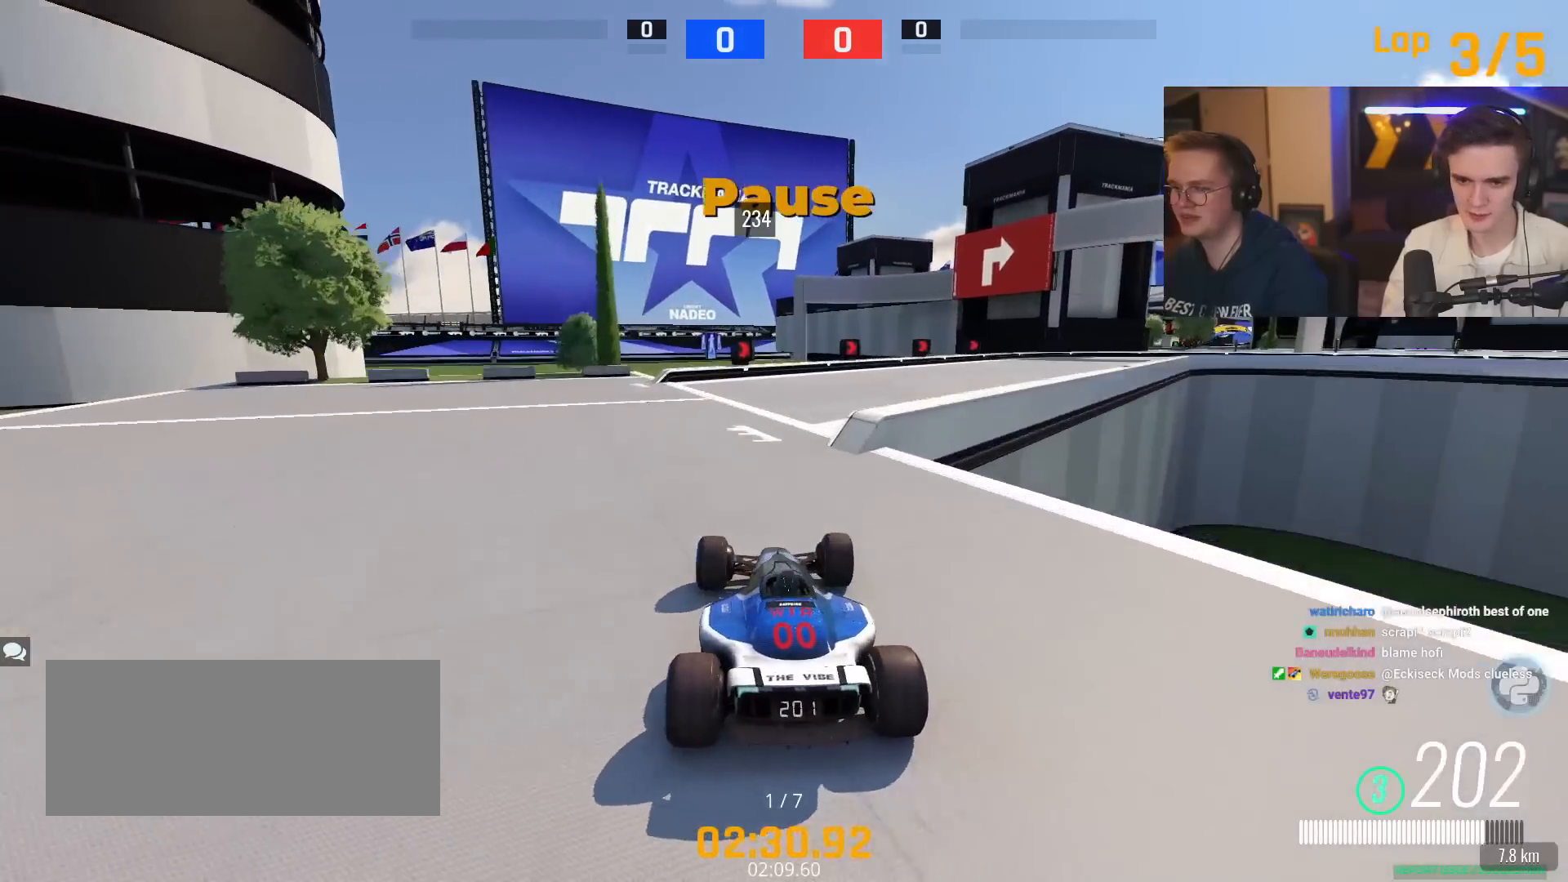
{"keys": ["right", "up"], "events": []}
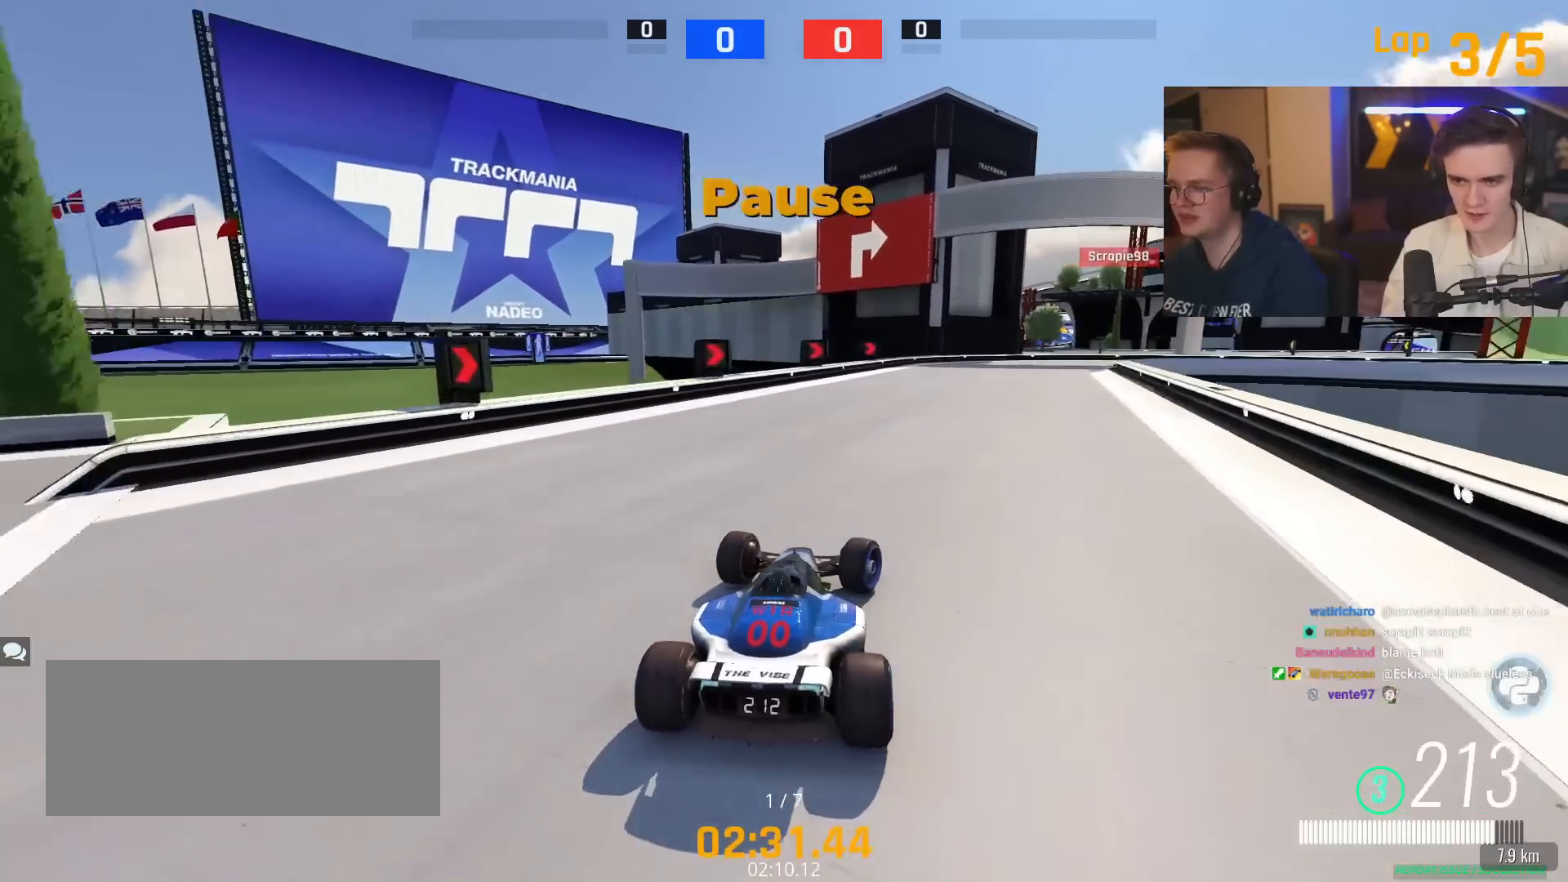
{"keys": ["right", "up"], "events": [[100, "right", "up"], [467, "right", "down"]]}
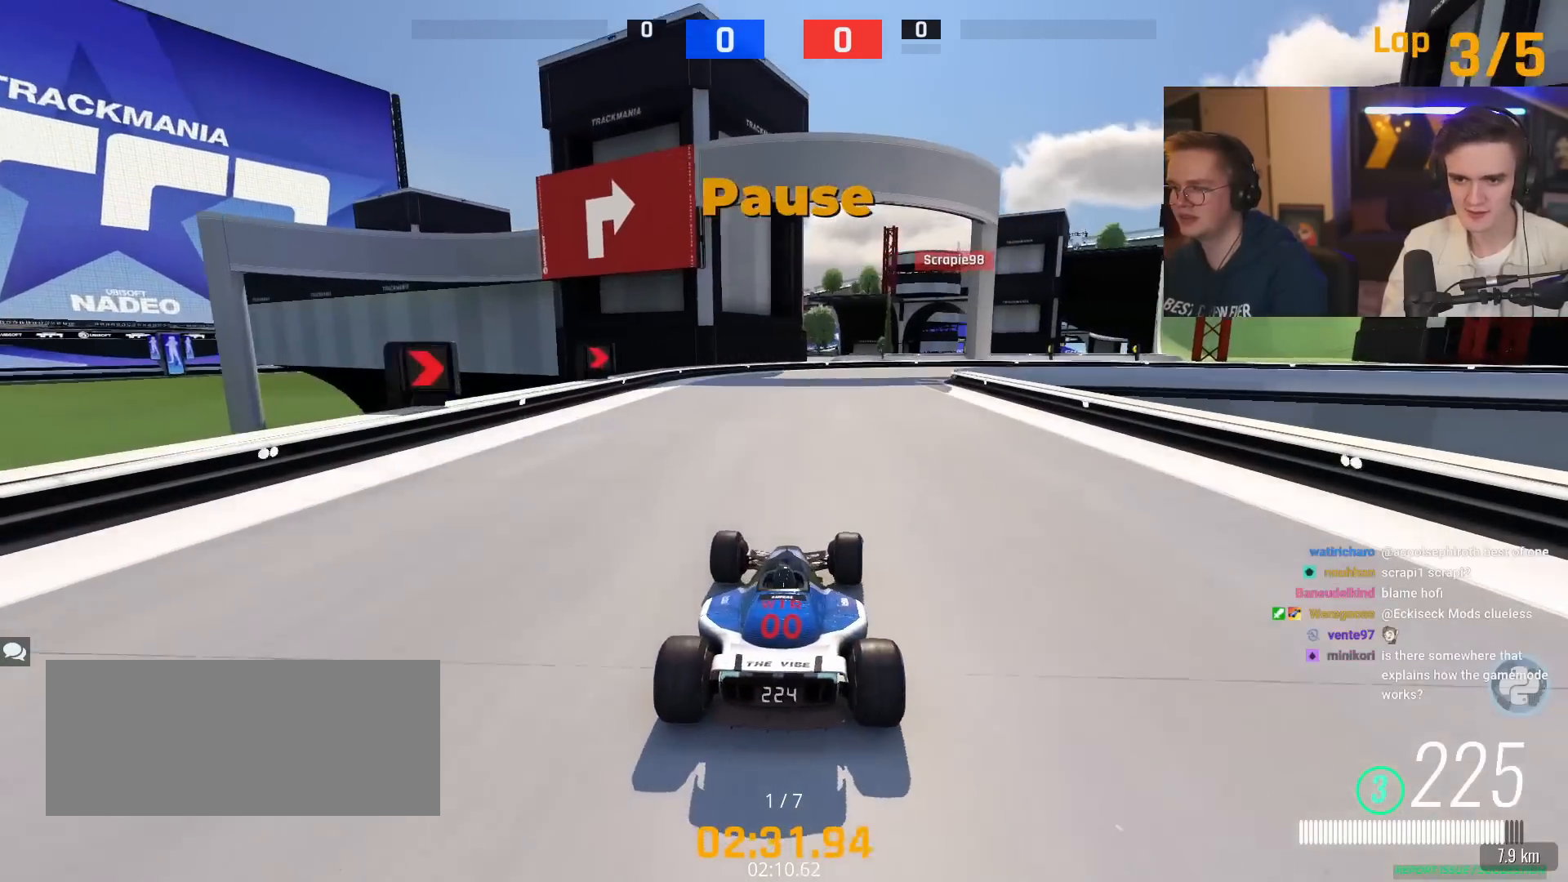
{"keys": ["right", "up"], "events": [[67, "right", "up"], [150, "right", "down"], [284, "right", "up"], [367, "right", "down"]]}
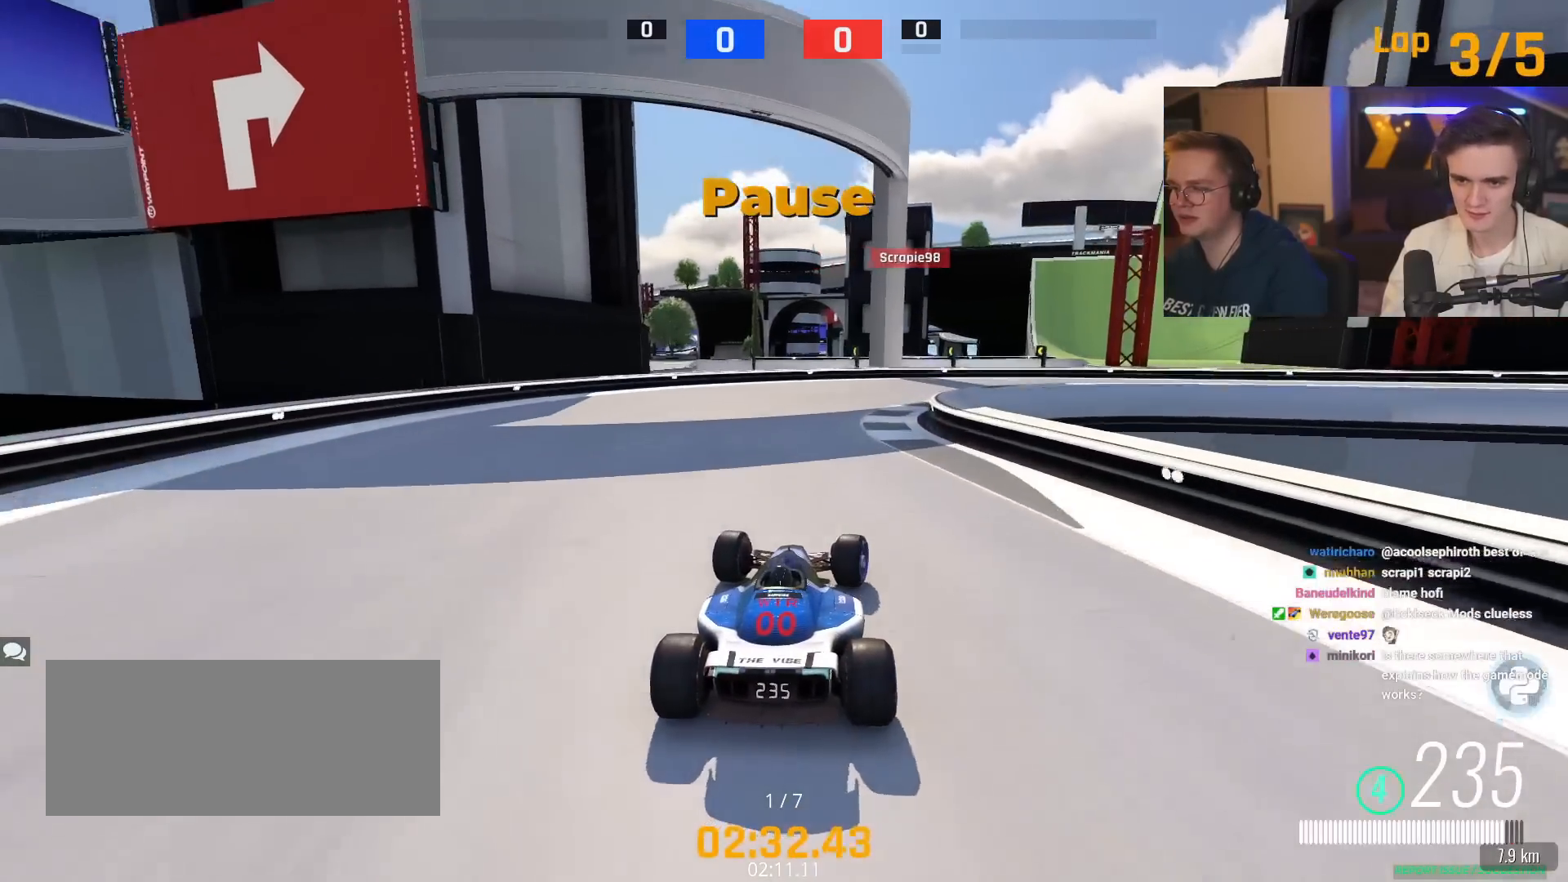
{"keys": ["brake", "right"], "events": [[200, "up", "up"], [400, "brake", "down"]]}
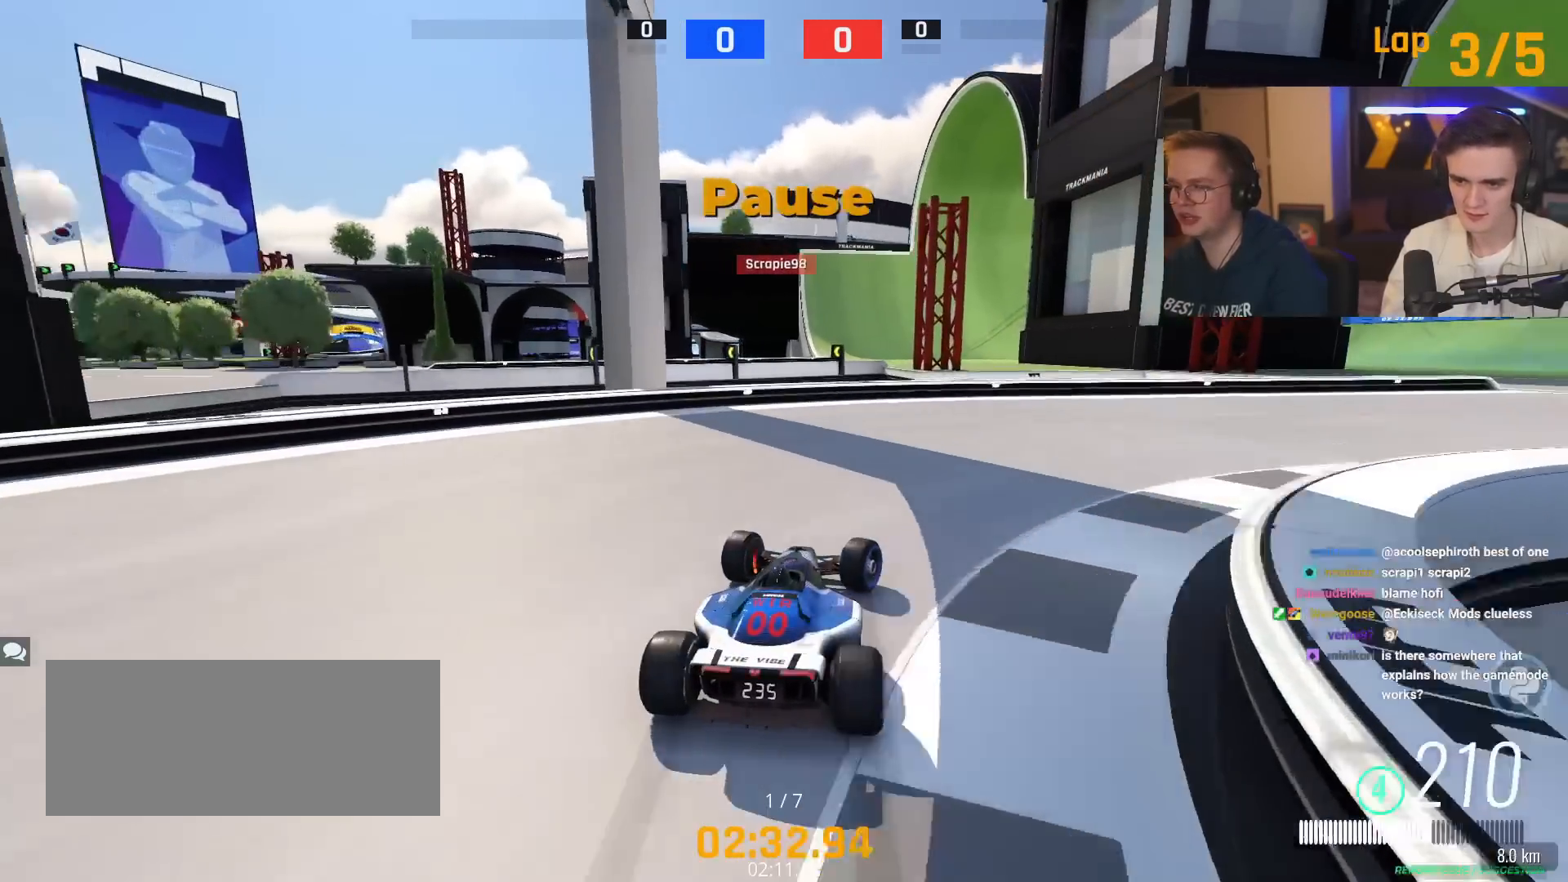
{"keys": ["right"], "events": [[317, "brake", "up"]]}
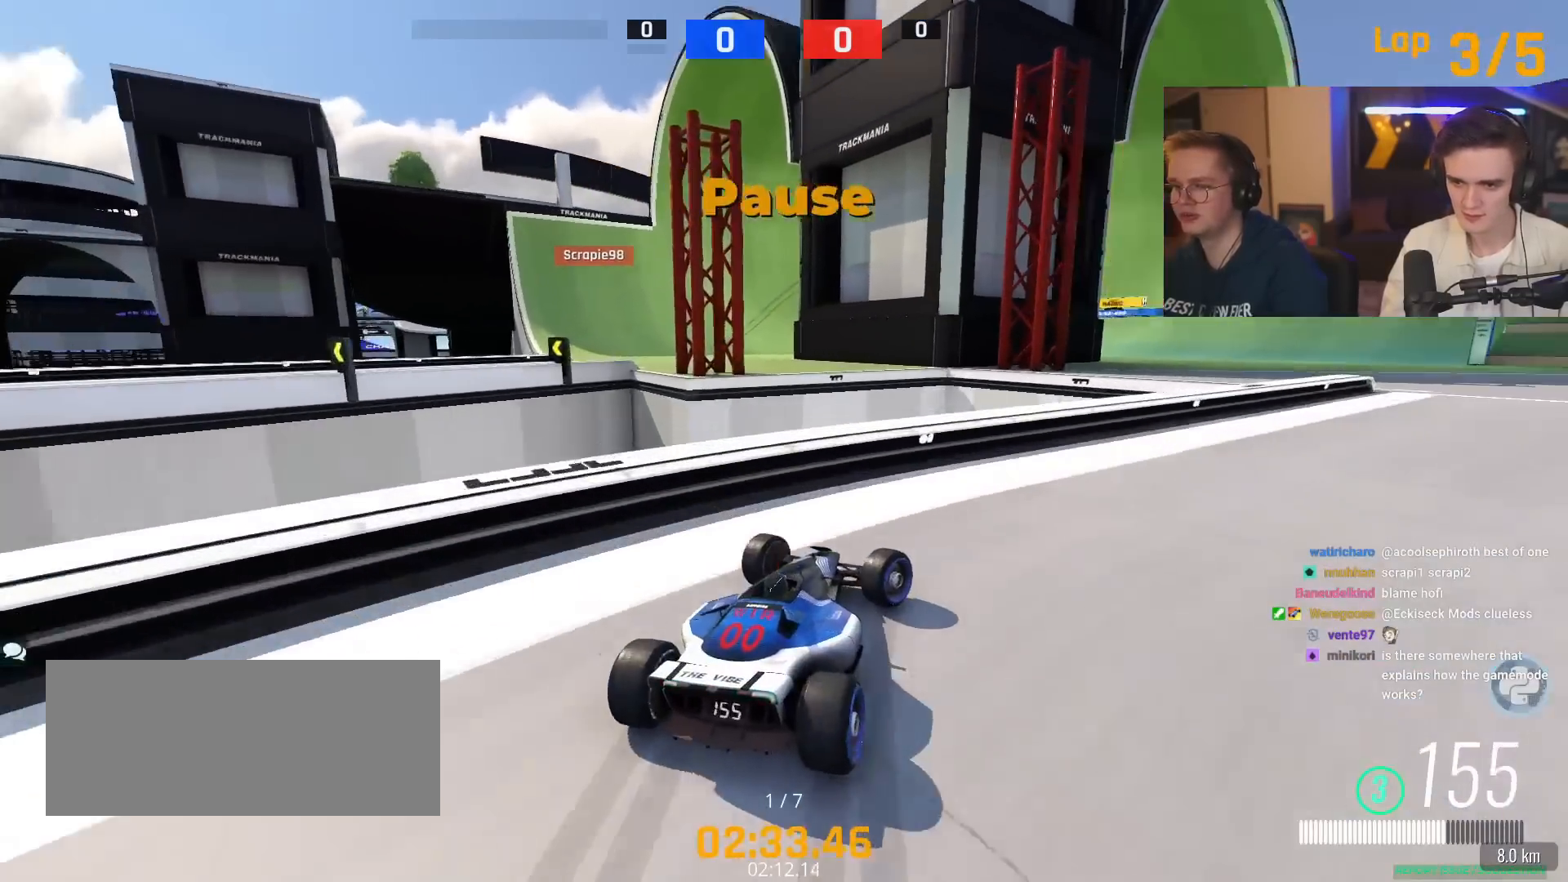
{"keys": ["up"], "events": [[150, "up", "down"], [417, "right", "up"]]}
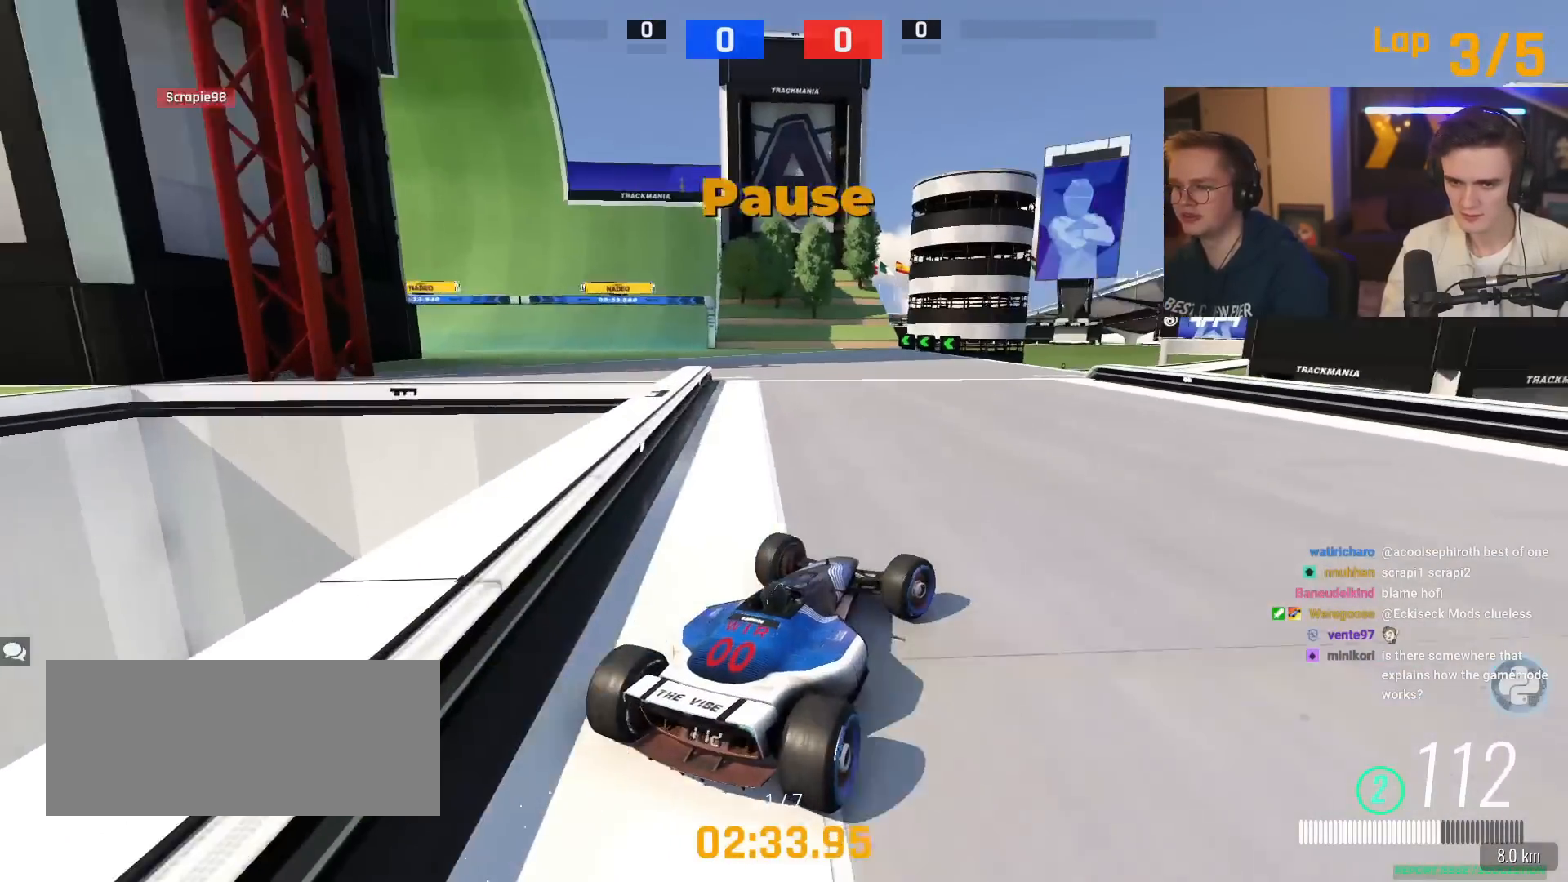
{"keys": ["left", "up"], "events": [[17, "left", "down"]]}
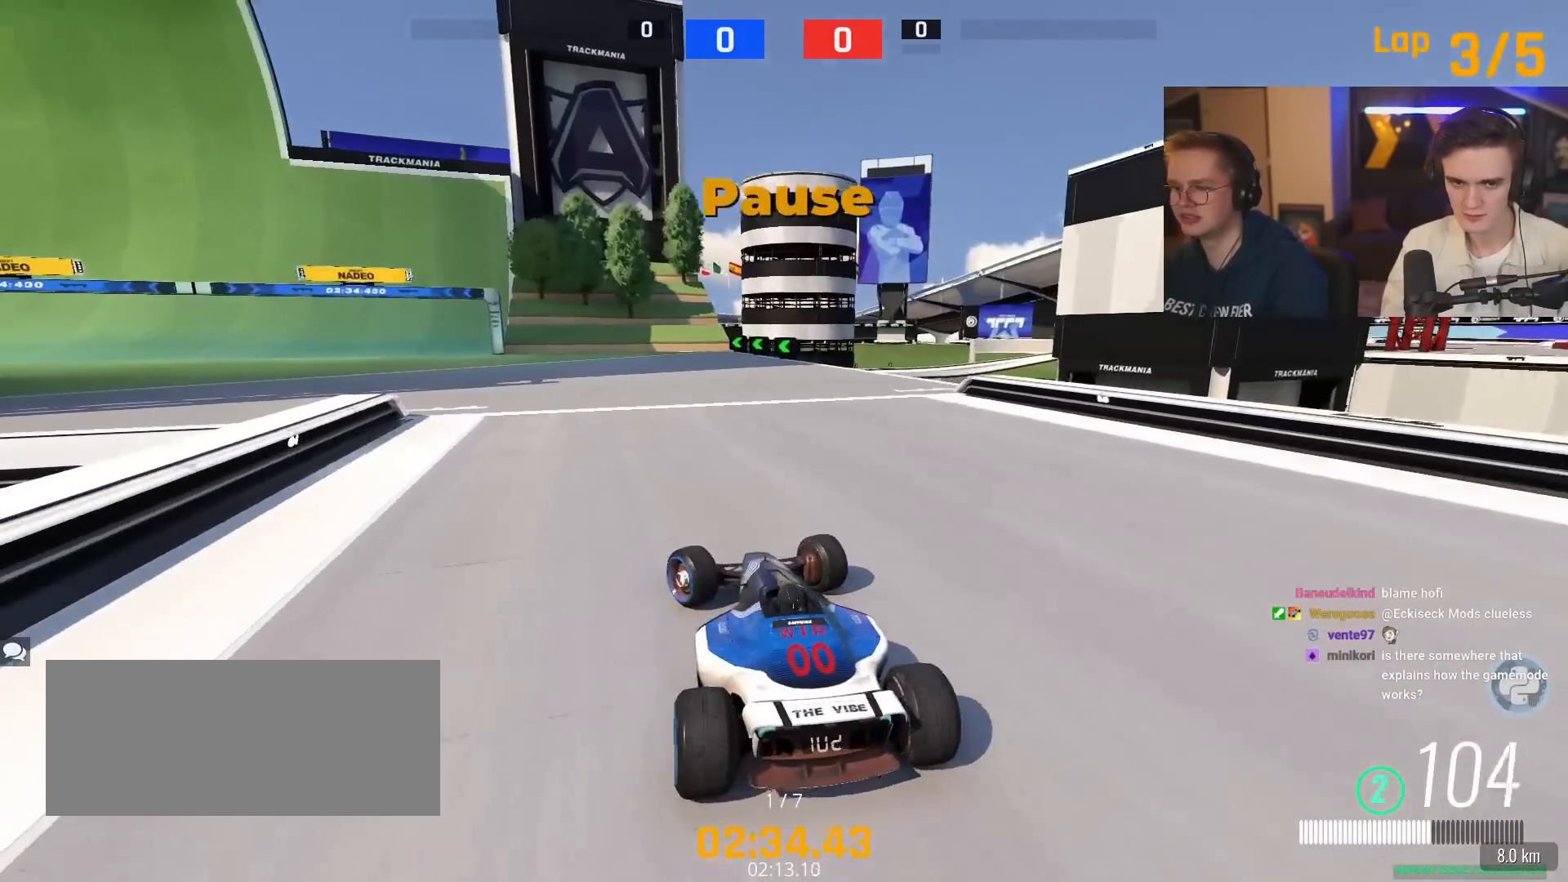
{"keys": ["up"], "events": [[133, "left", "up"]]}
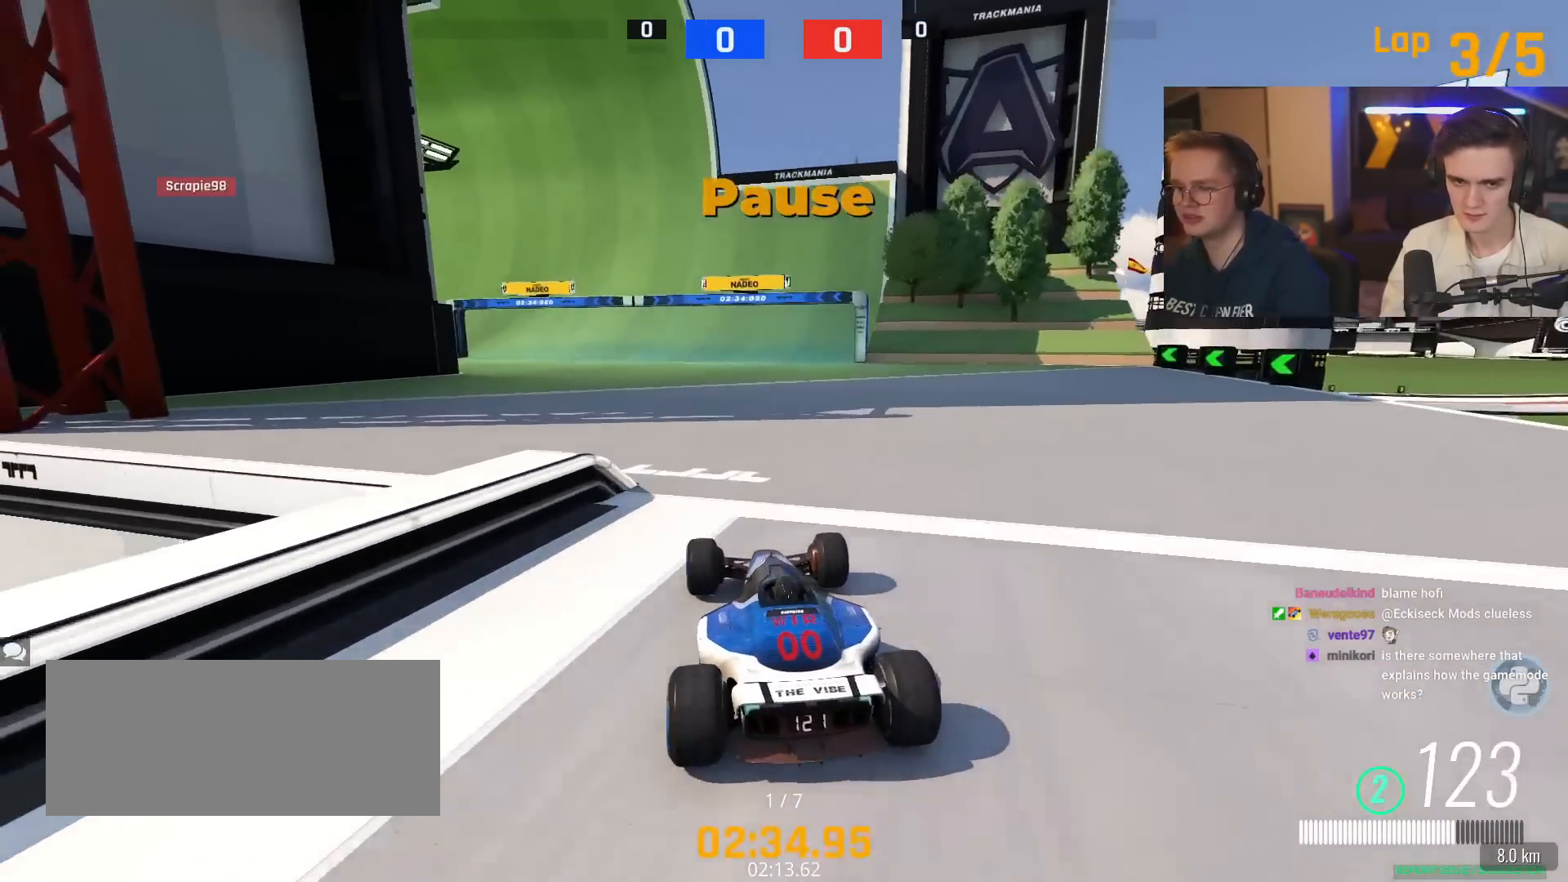
{"keys": ["up"], "events": [[234, "left", "down"], [384, "left", "up"]]}
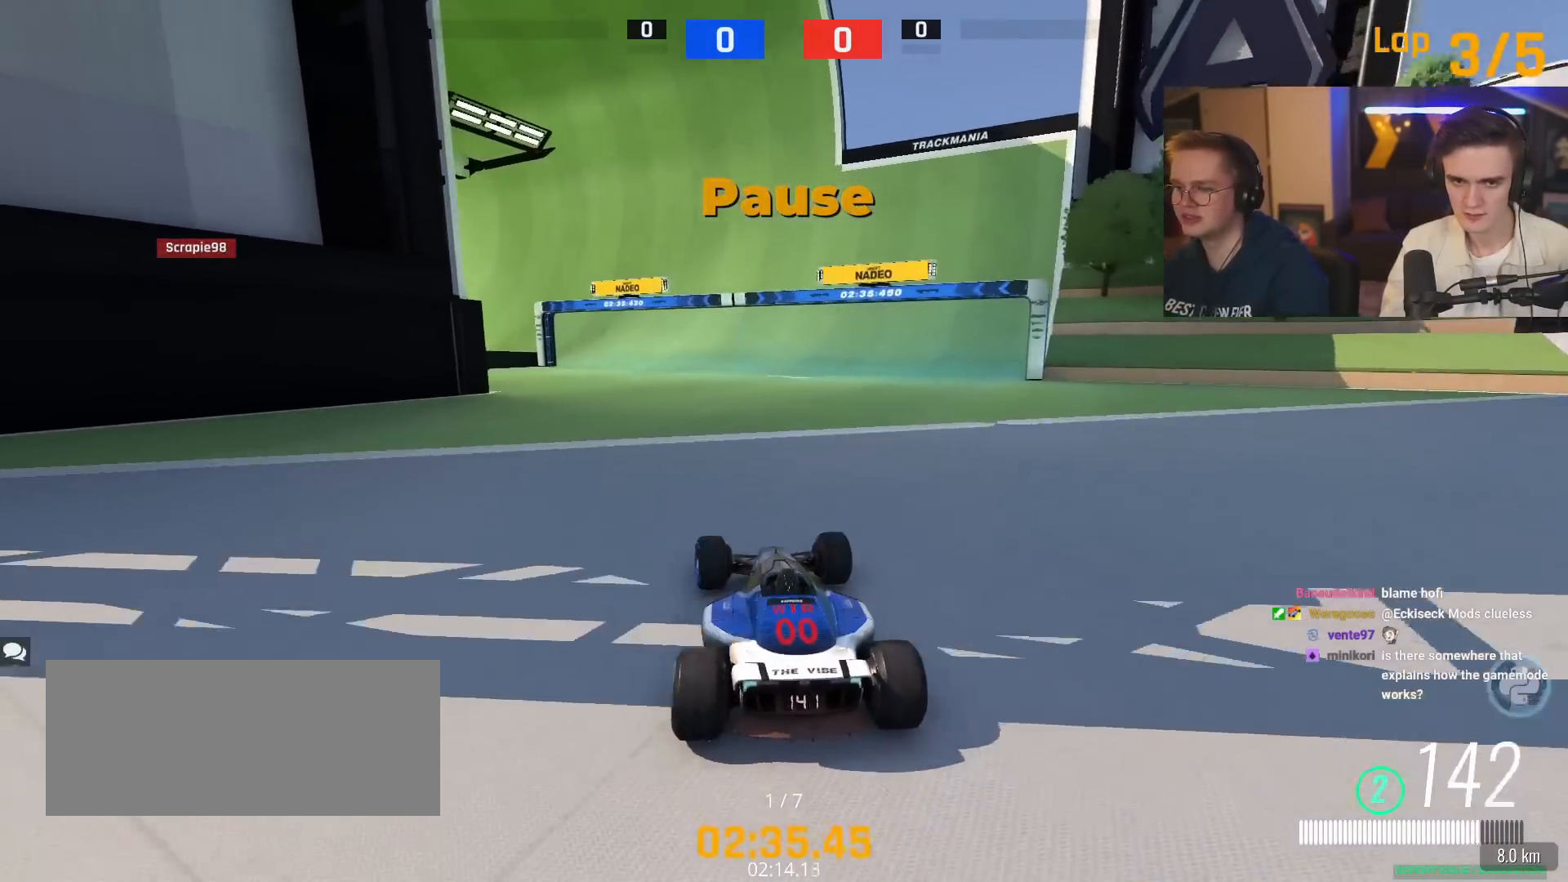
{"keys": ["up"], "events": [[300, "left", "down"], [400, "left", "up"]]}
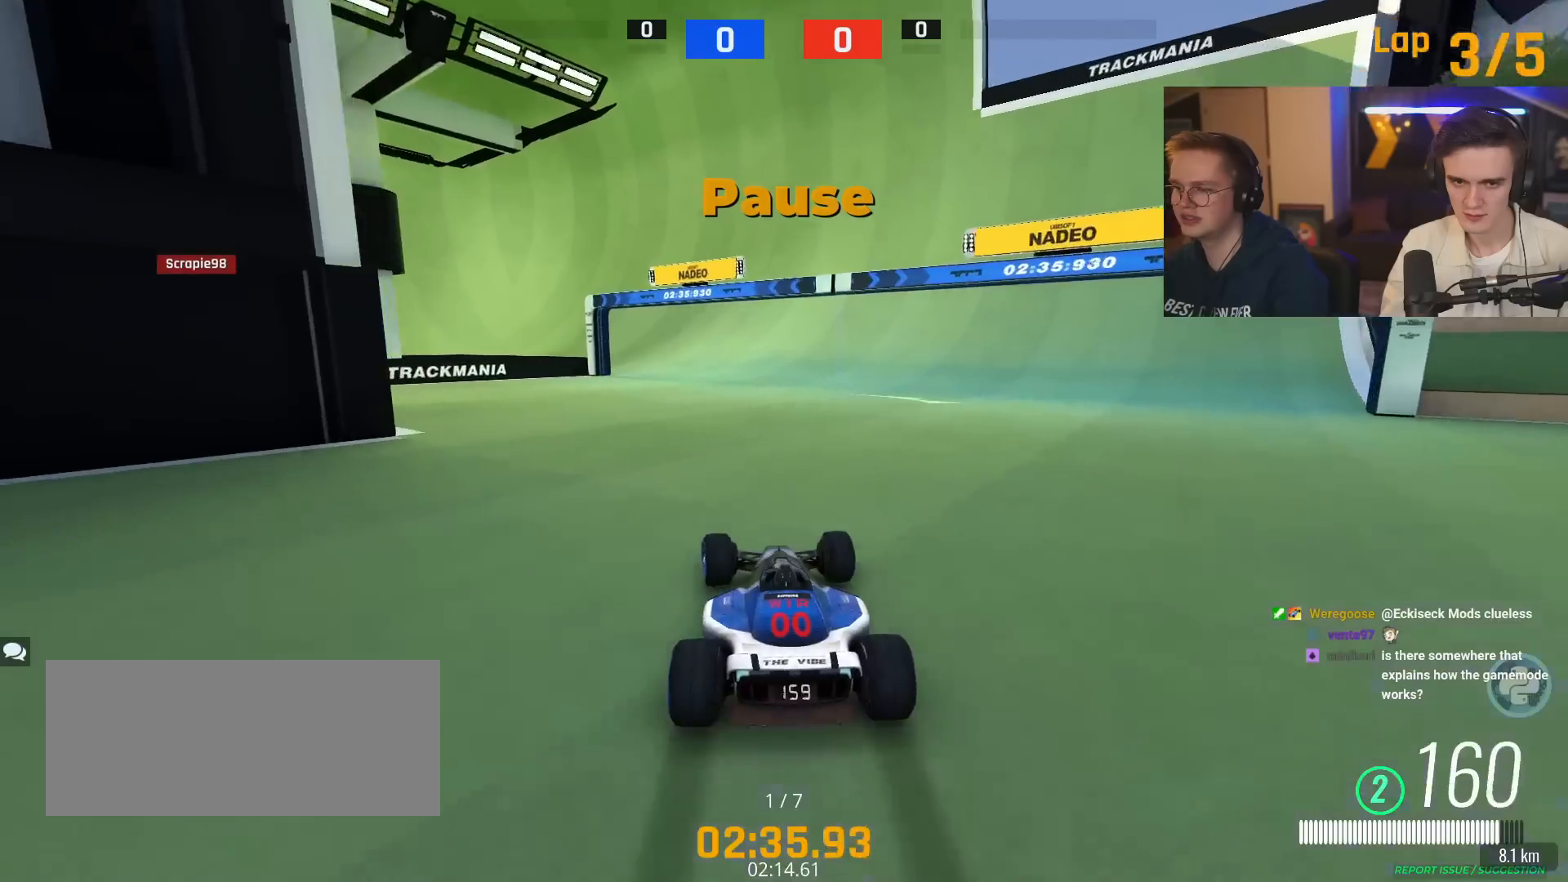
{"keys": ["up"], "events": []}
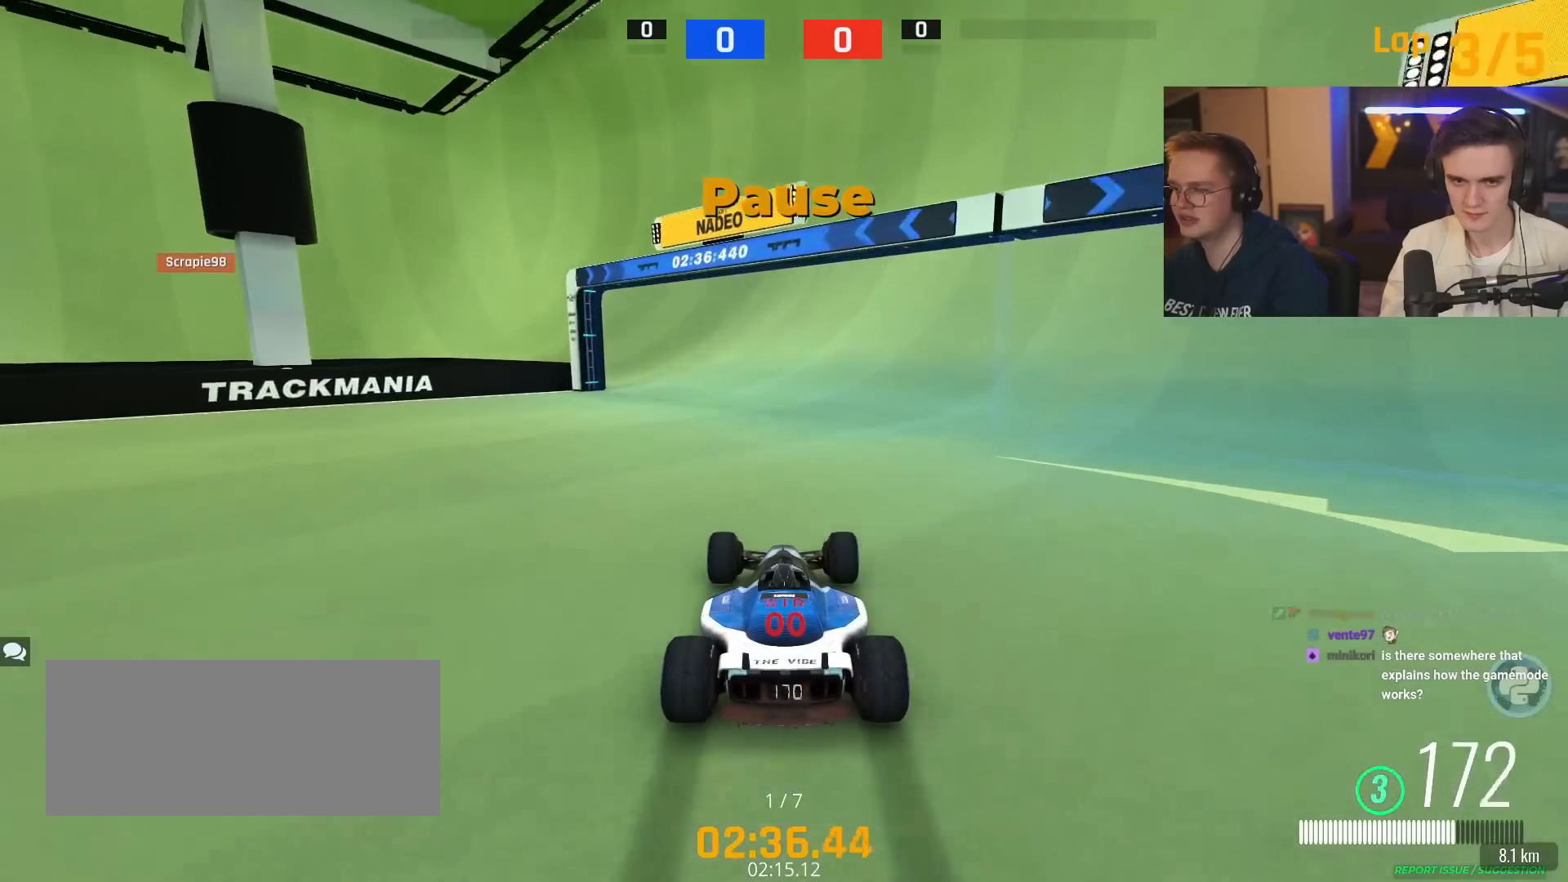
{"keys": ["up"], "events": []}
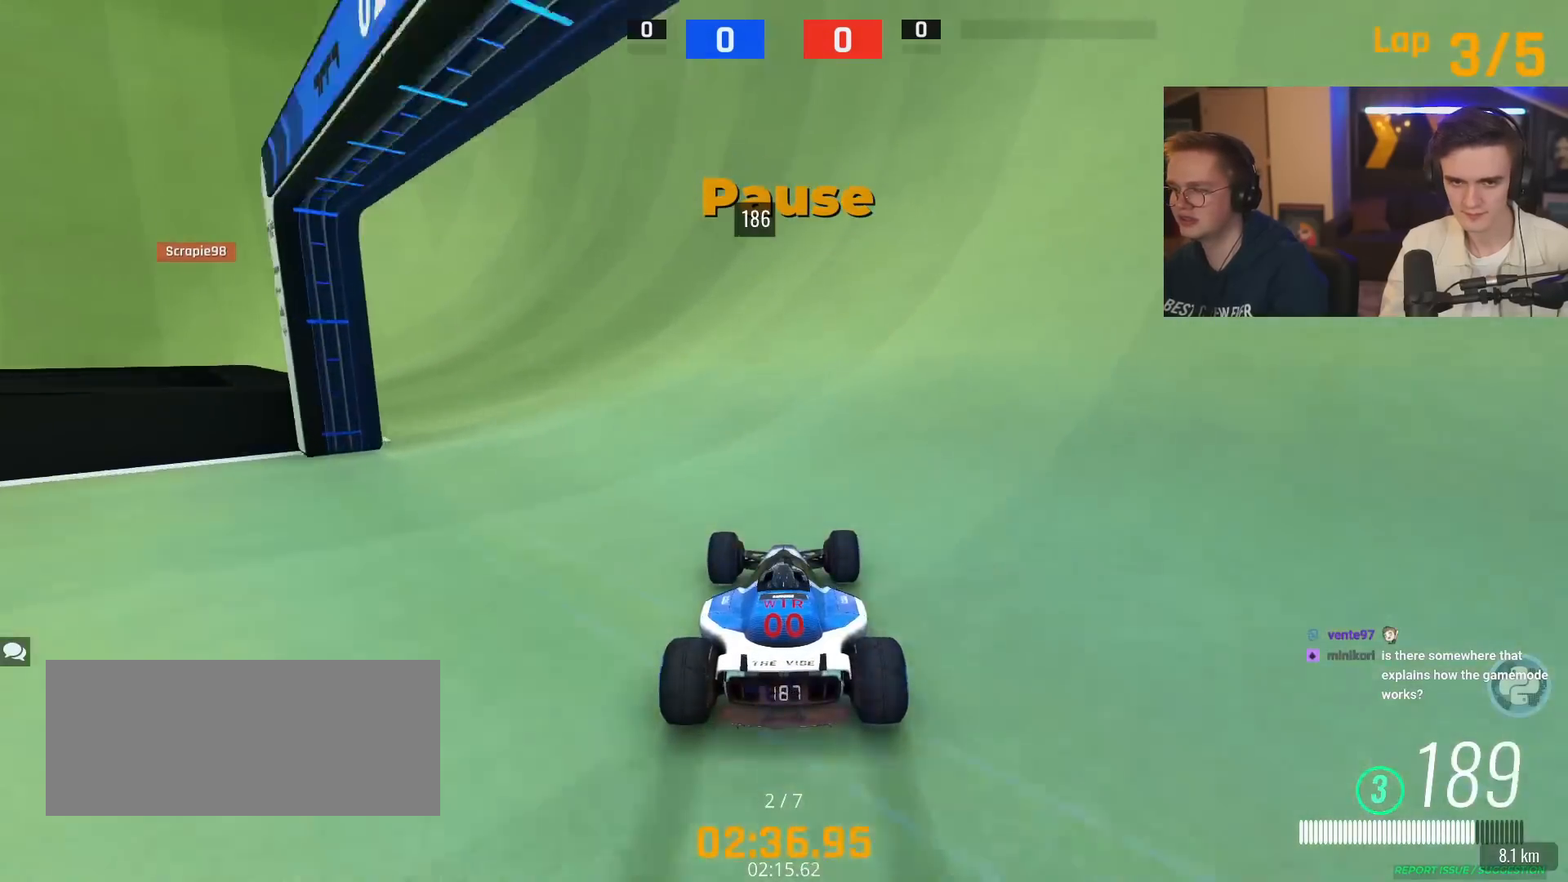
{"keys": ["up"], "events": []}
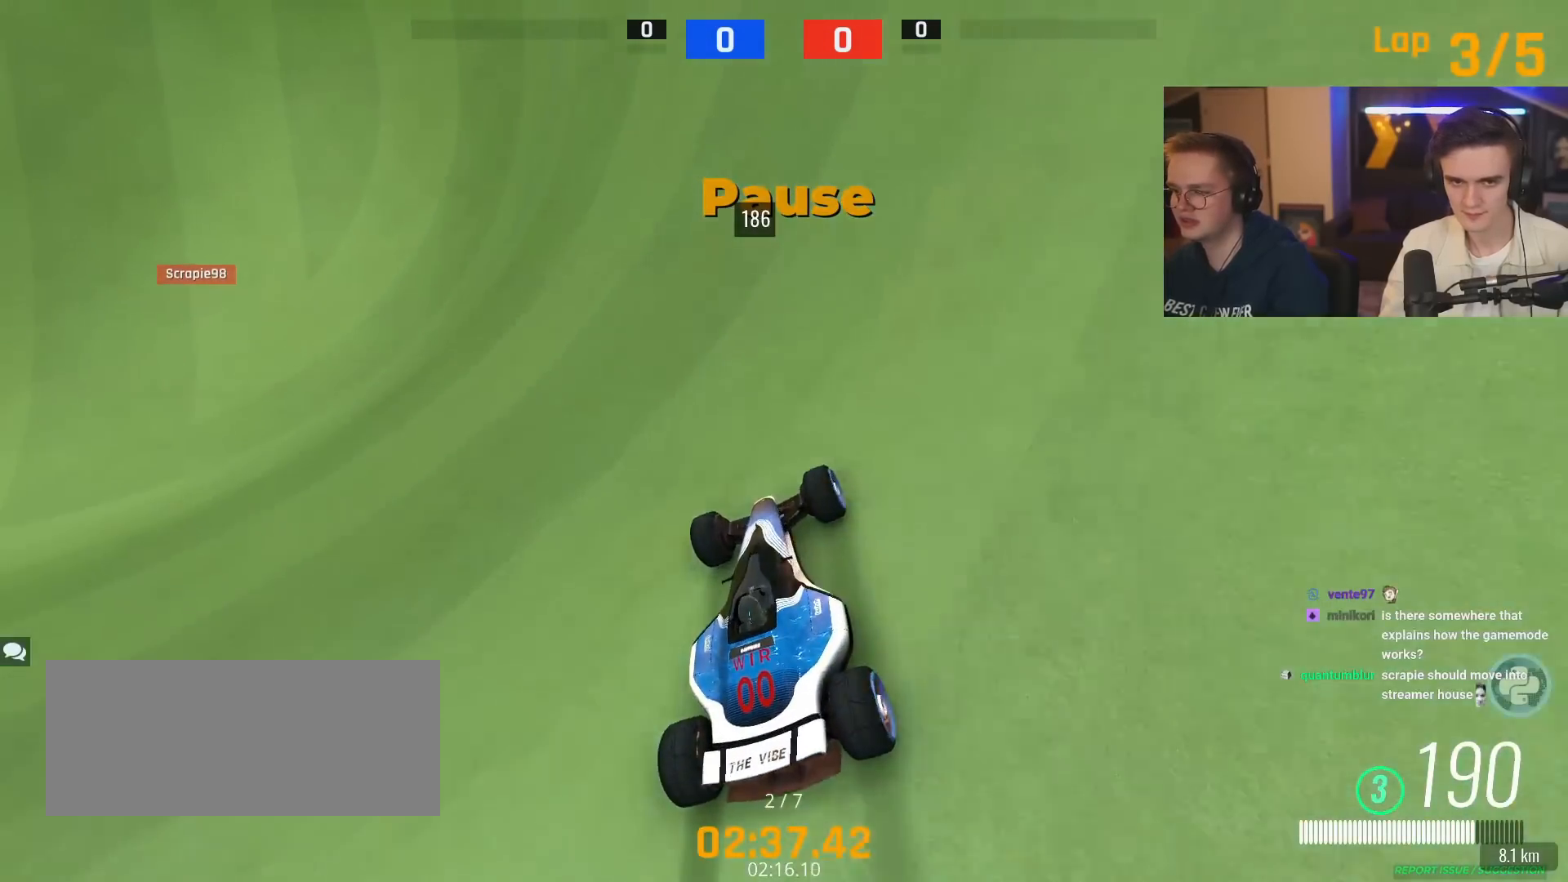
{"keys": ["up"], "events": [[417, "left", "down"], [500, "left", "up"]]}
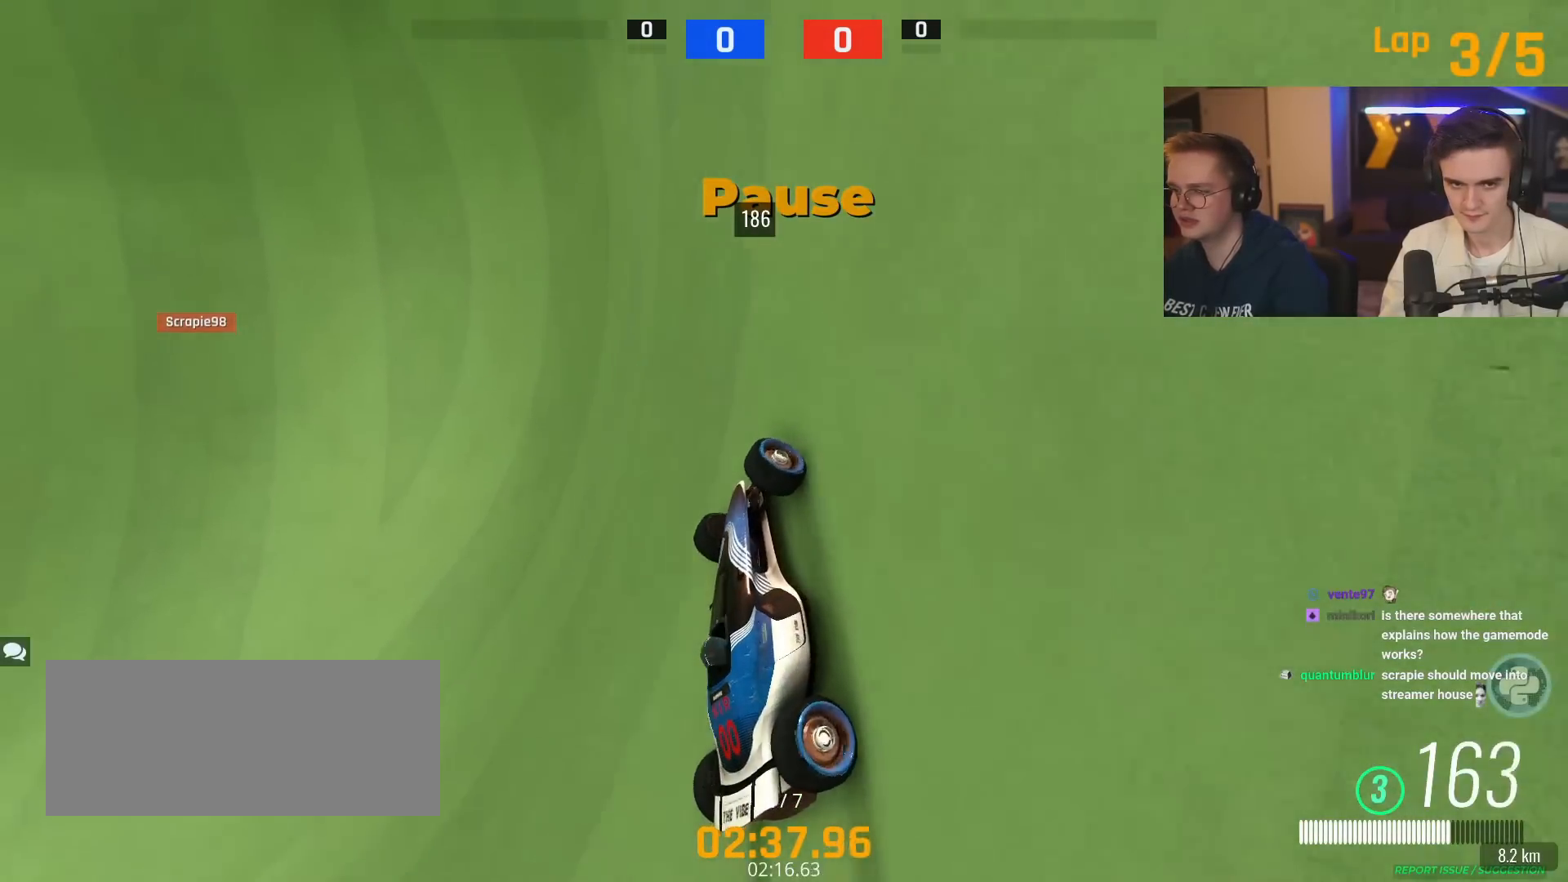
{"keys": ["up"], "events": []}
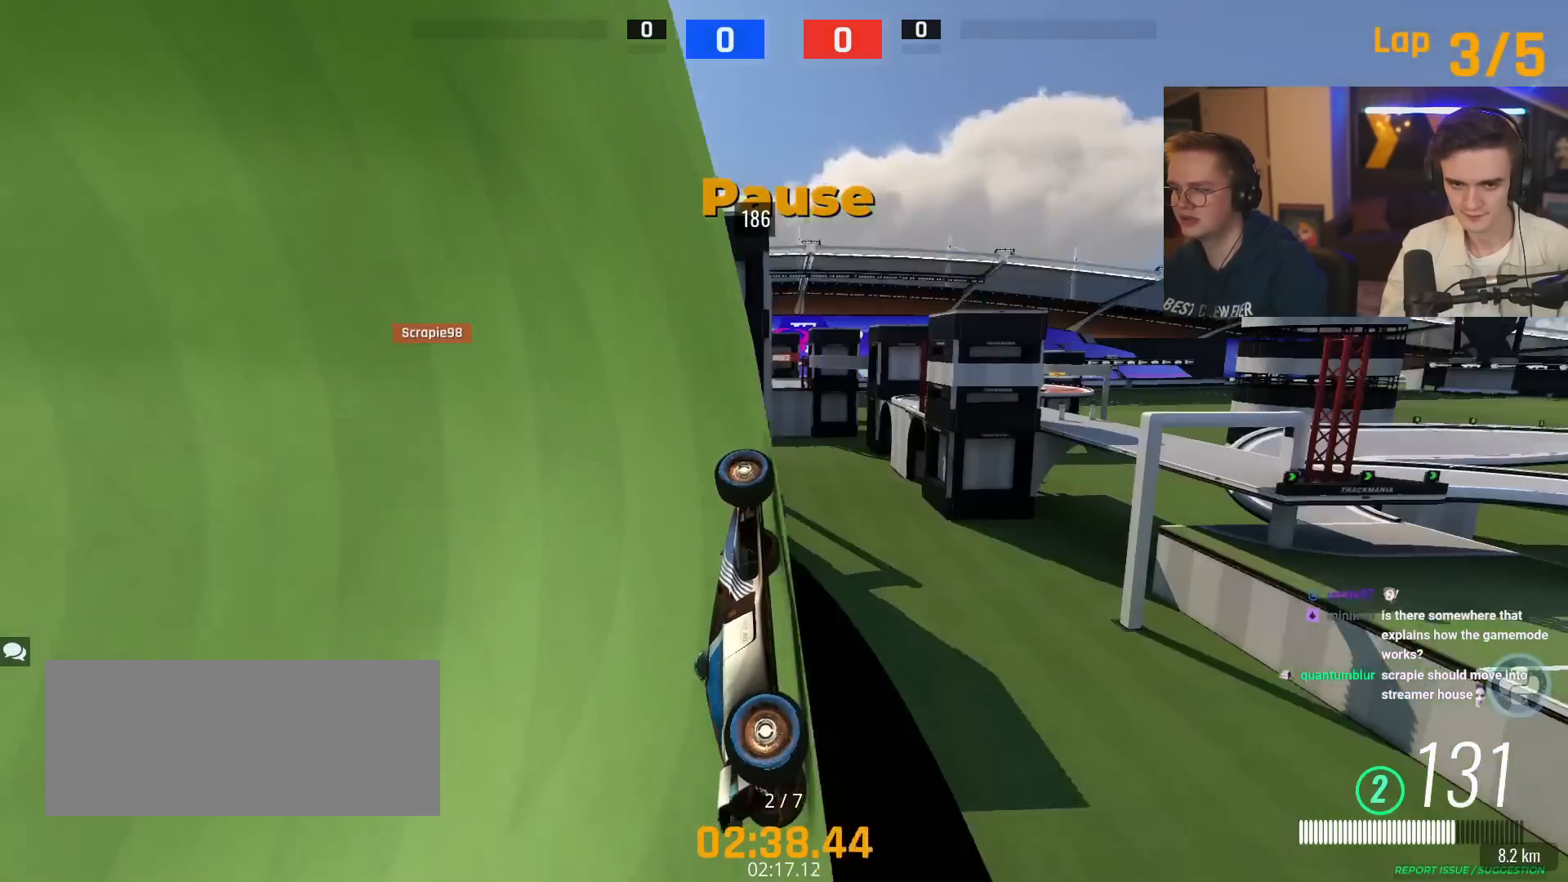
{"keys": ["left", "right", "up"], "events": [[167, "left", "down"], [250, "left", "up"], [450, "left", "down"], [450, "right", "down"]]}
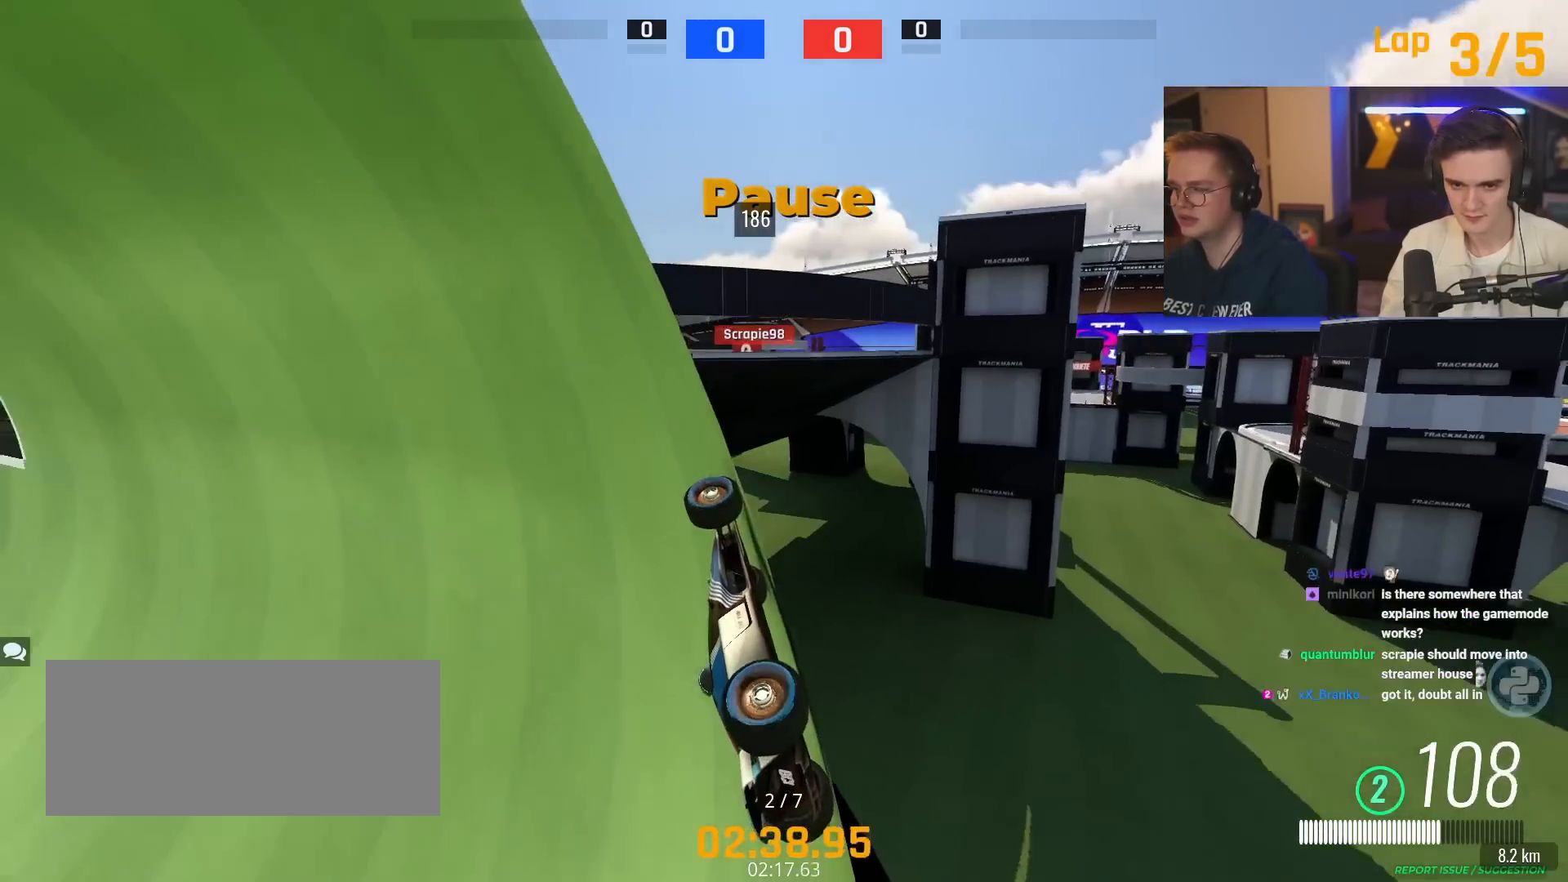
{"keys": ["up"], "events": [[134, "left", "up"], [217, "left", "down"], [367, "right", "up"], [417, "left", "up"]]}
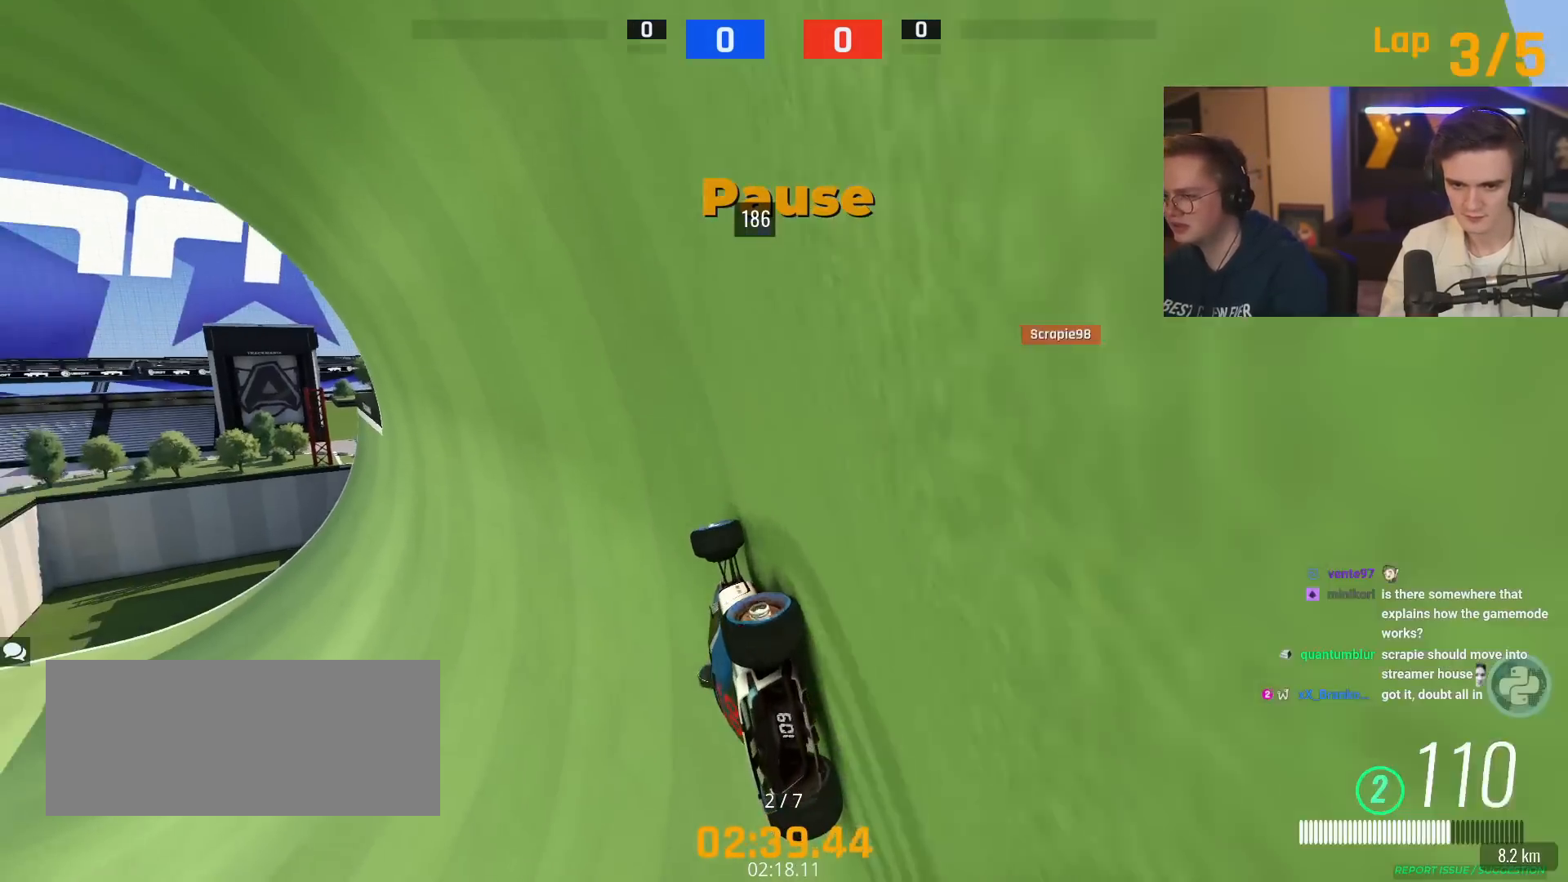
{"keys": ["up"], "events": [[50, "left", "down"], [183, "left", "up"]]}
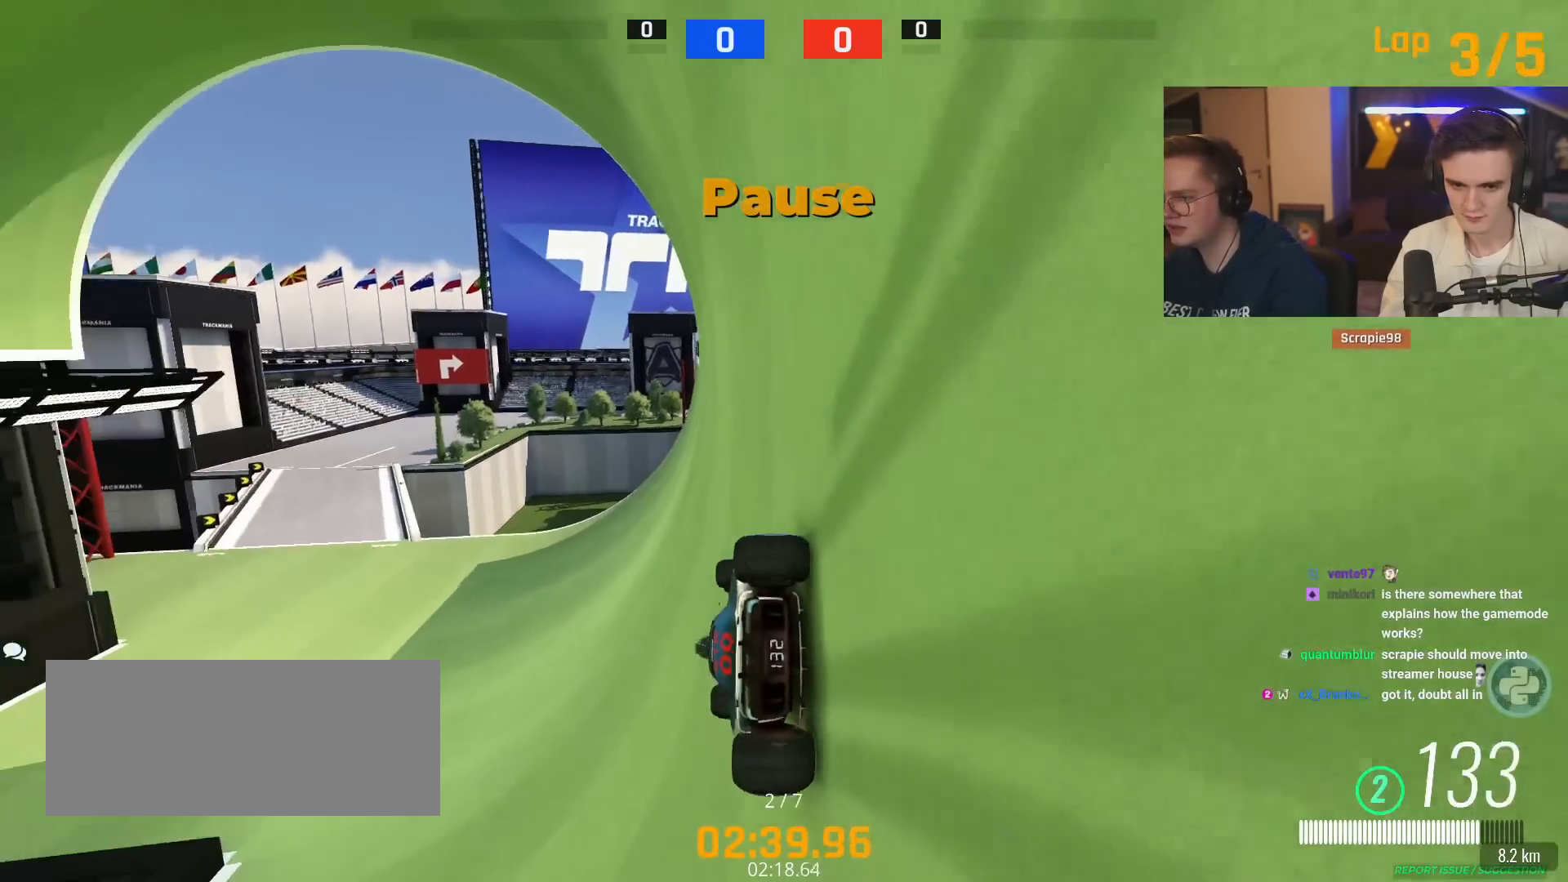
{"keys": ["up"], "events": [[67, "left", "down"], [150, "left", "up"], [284, "left", "down"], [401, "left", "up"]]}
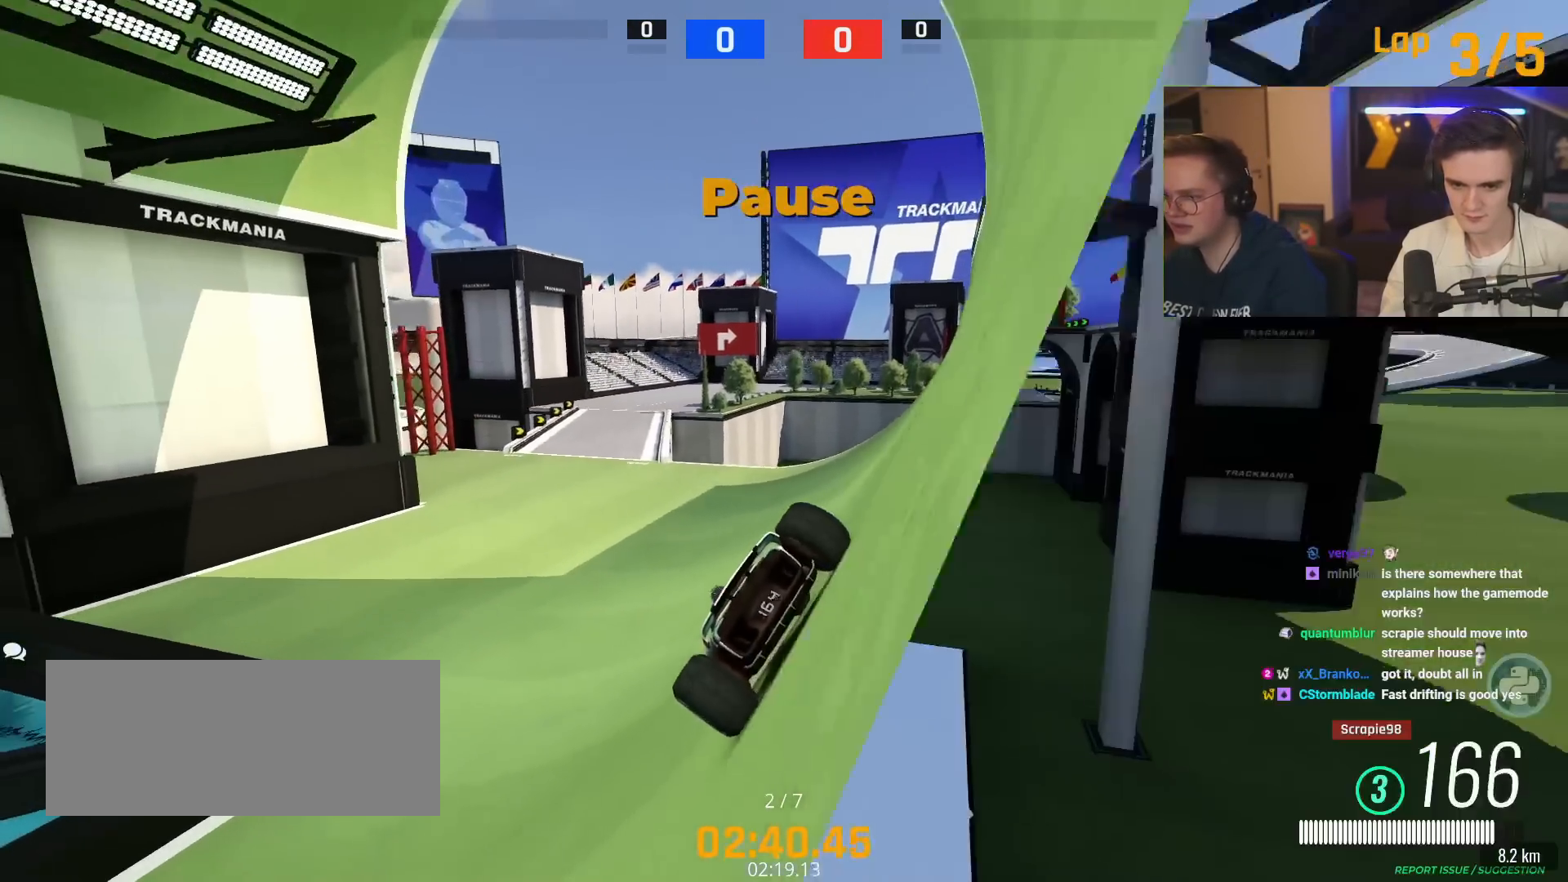
{"keys": ["up"], "events": []}
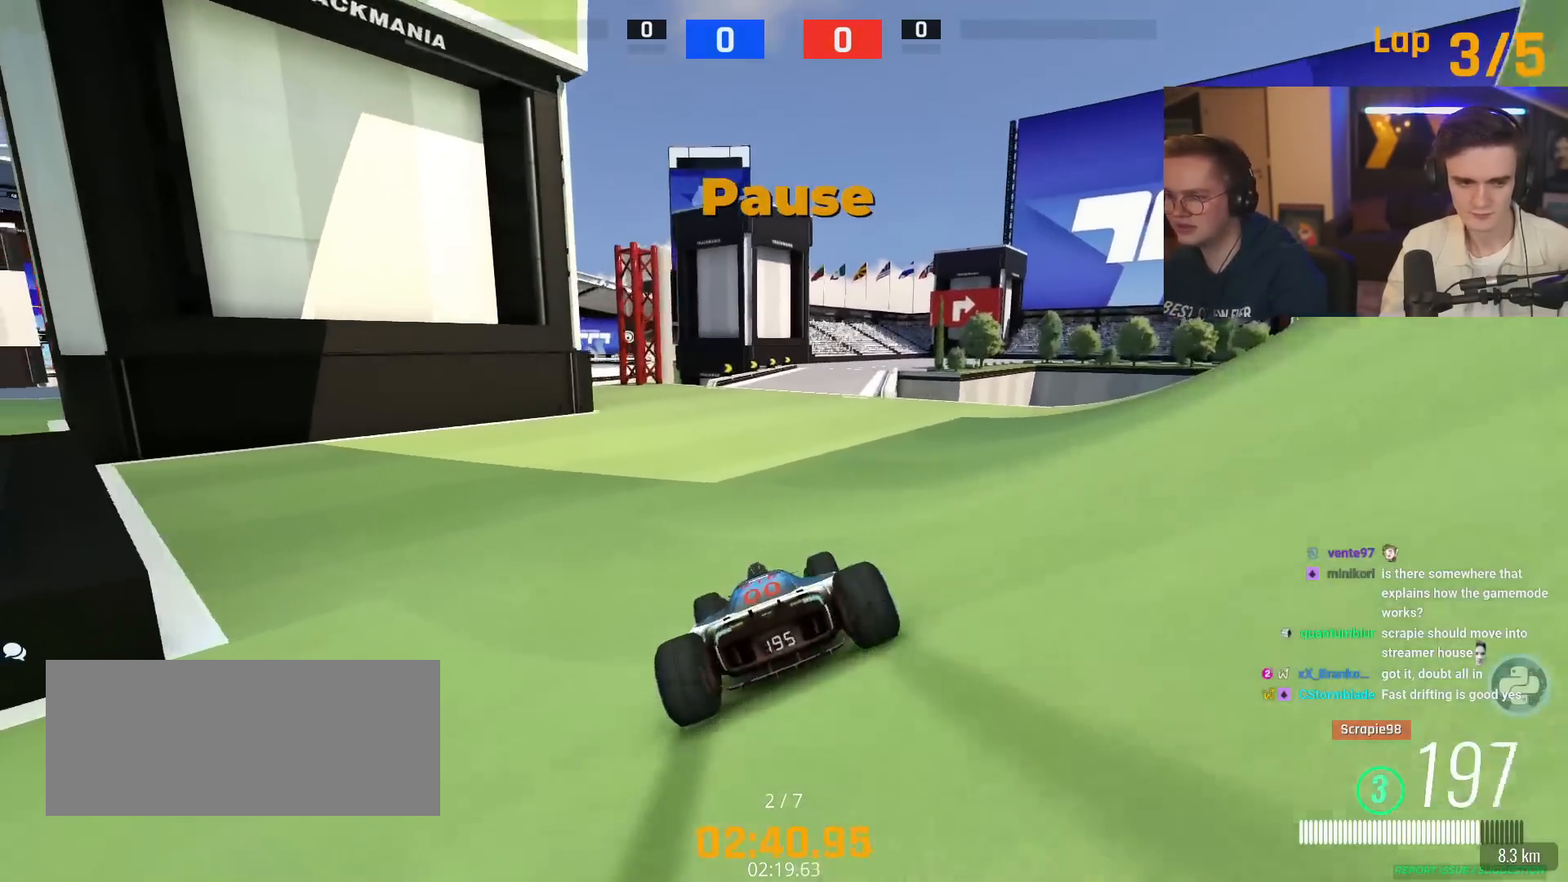
{"keys": ["left", "up"], "events": [[184, "right", "down"], [384, "right", "up"], [467, "left", "down"]]}
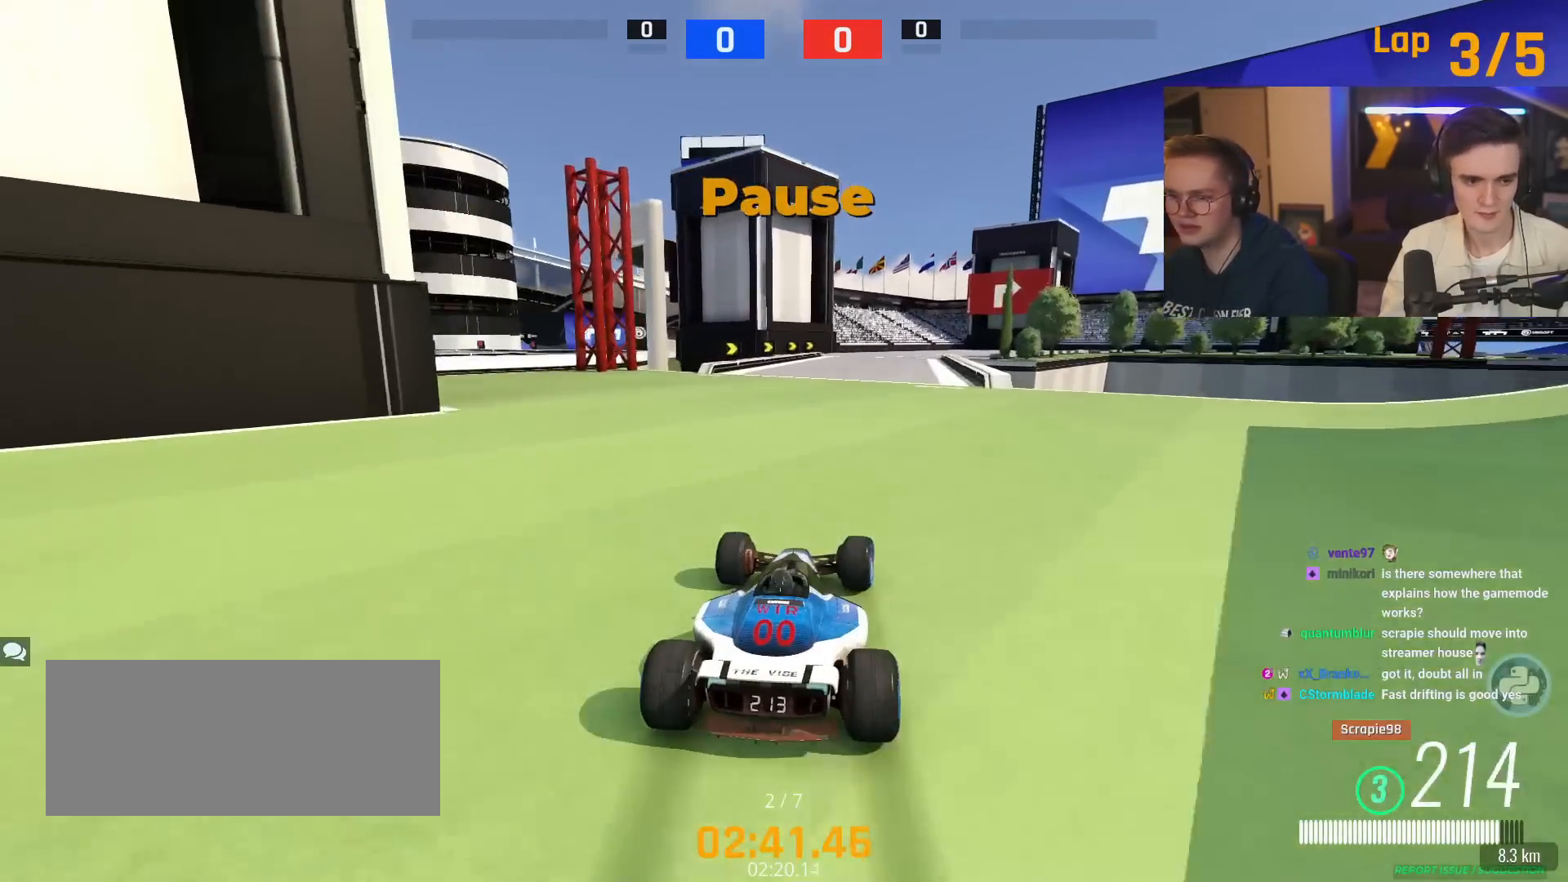
{"keys": [], "events": [[150, "left", "up"], [250, "right", "down"], [434, "right", "up"], [484, "up", "up"]]}